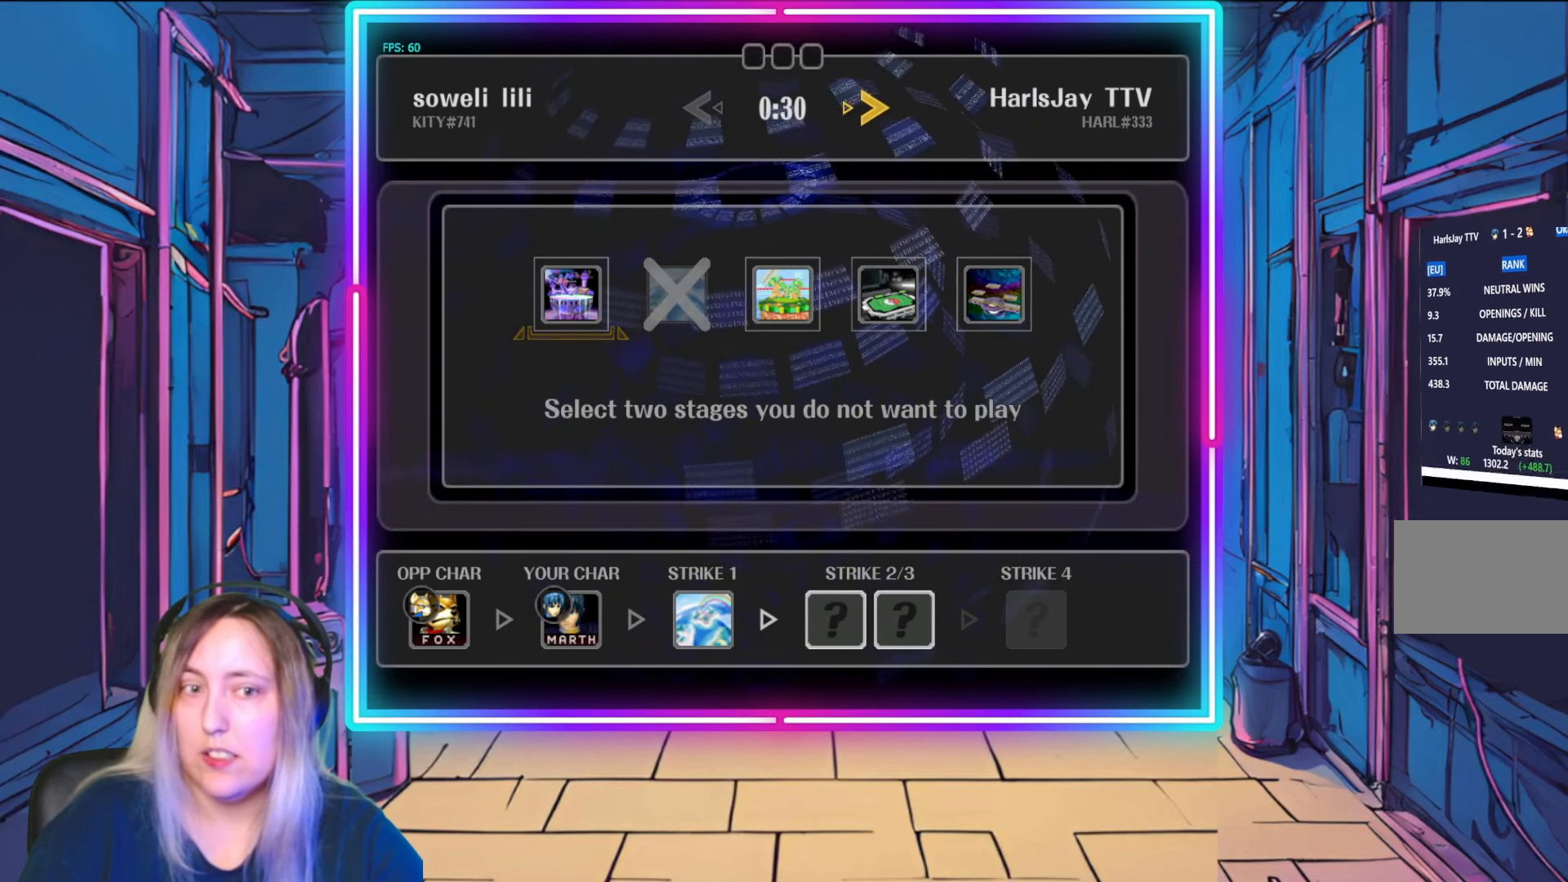
Gameplay with a controller (Nintendo layout); each line is a JSON object with the inputs held at the frame after it. "events" lists button and stick changes between this image and that frame as [ms after this image, input, new state], when the widget could be followed in between. Not read: L3 R3 START.
{"buttons": [], "left_stick": "center", "right_stick": "center", "events": [[200, "R1", "down"], [217, "R1", "up"]]}
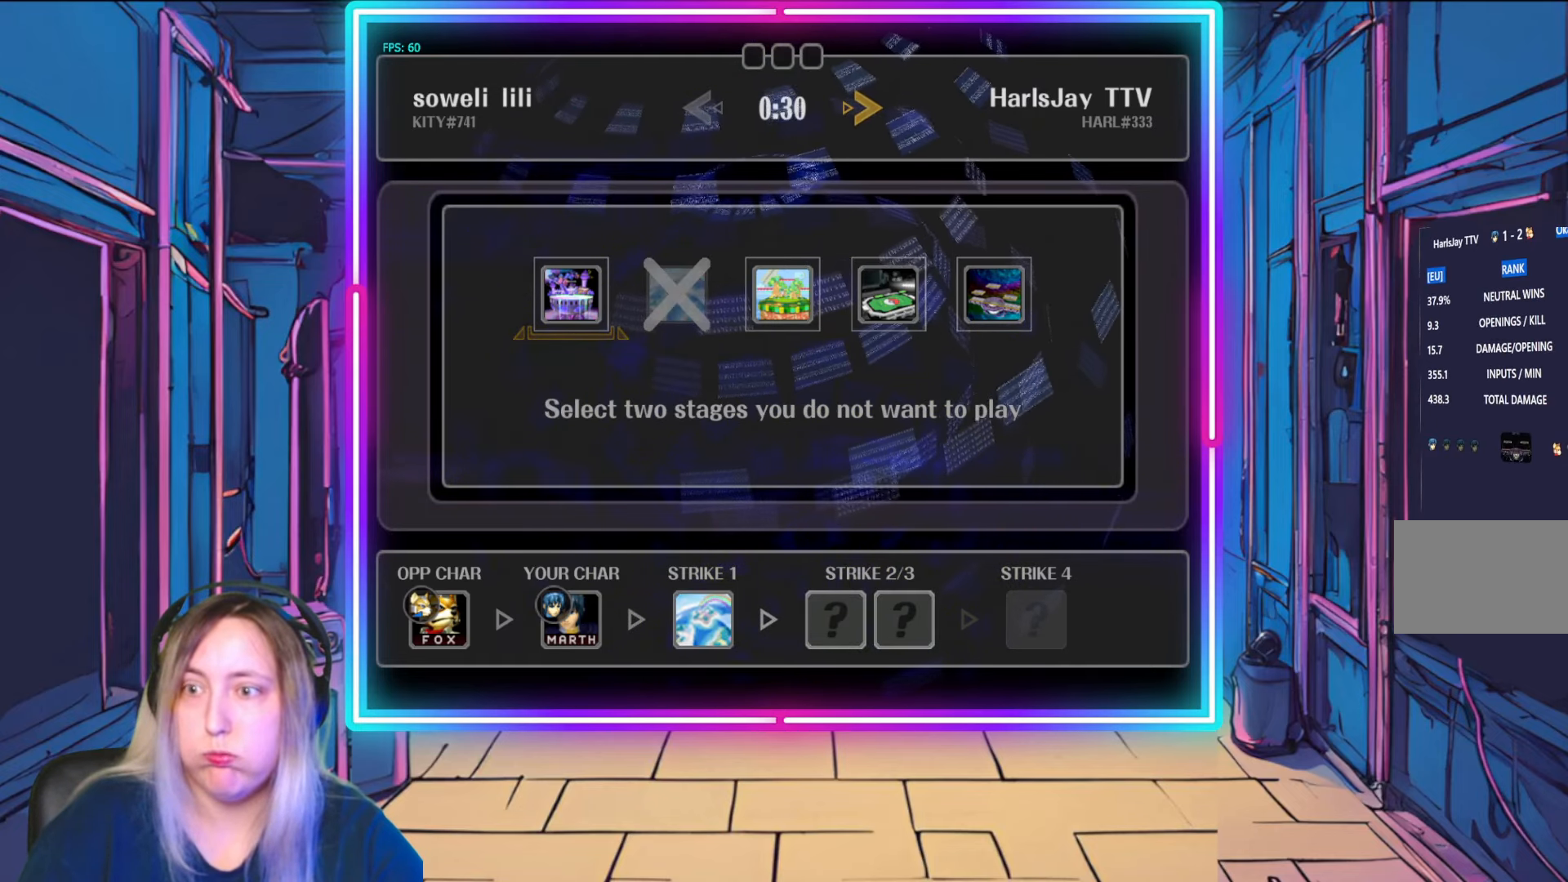
{"buttons": [], "left_stick": "center", "right_stick": "center", "events": []}
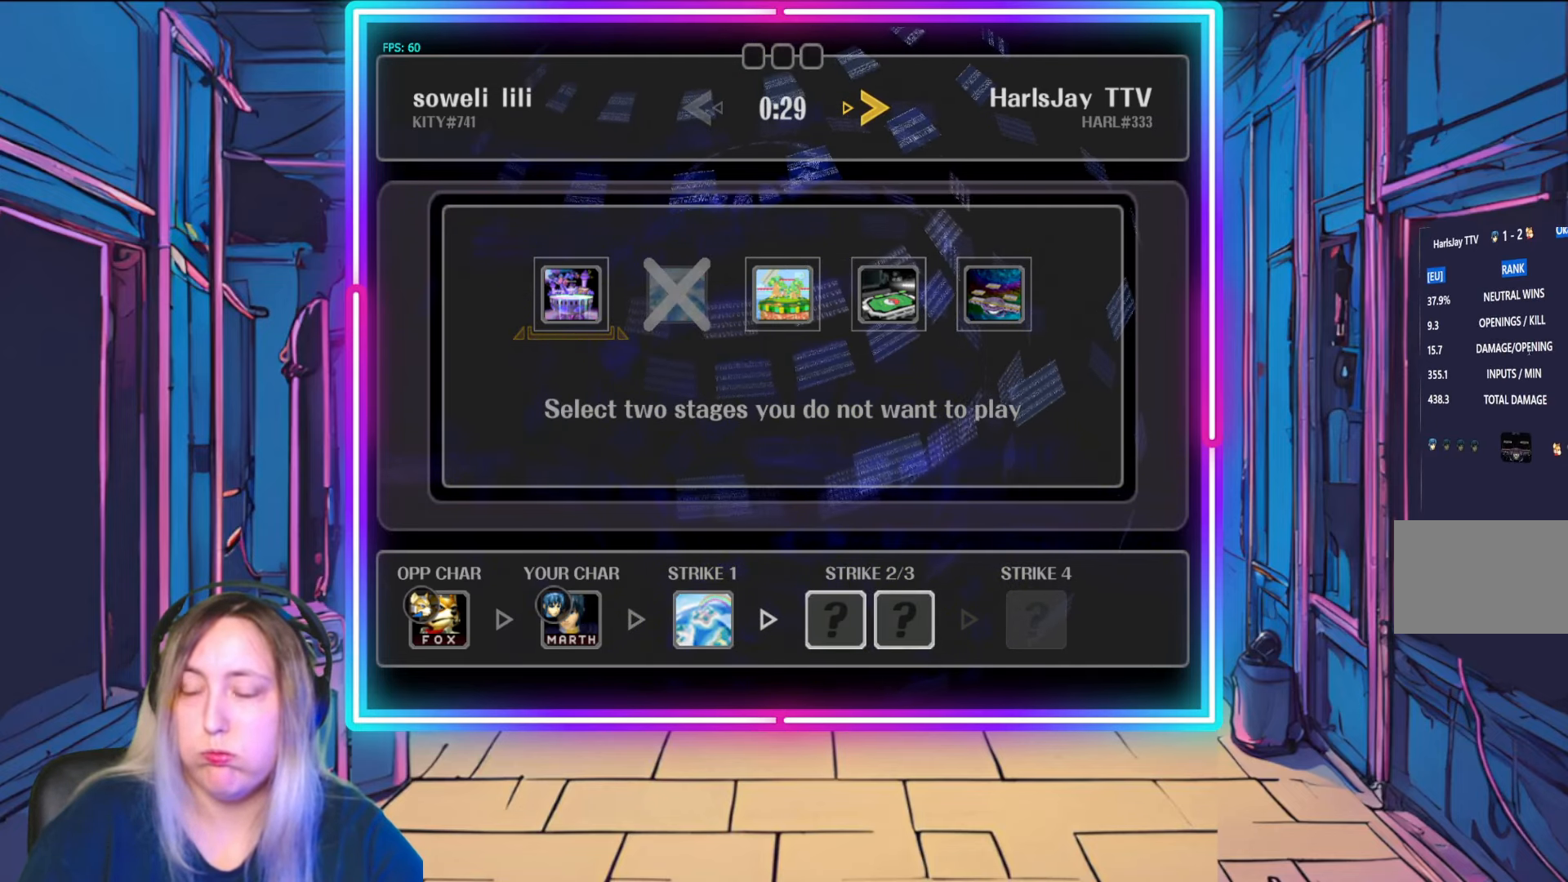
{"buttons": [], "left_stick": "center", "right_stick": "center", "events": []}
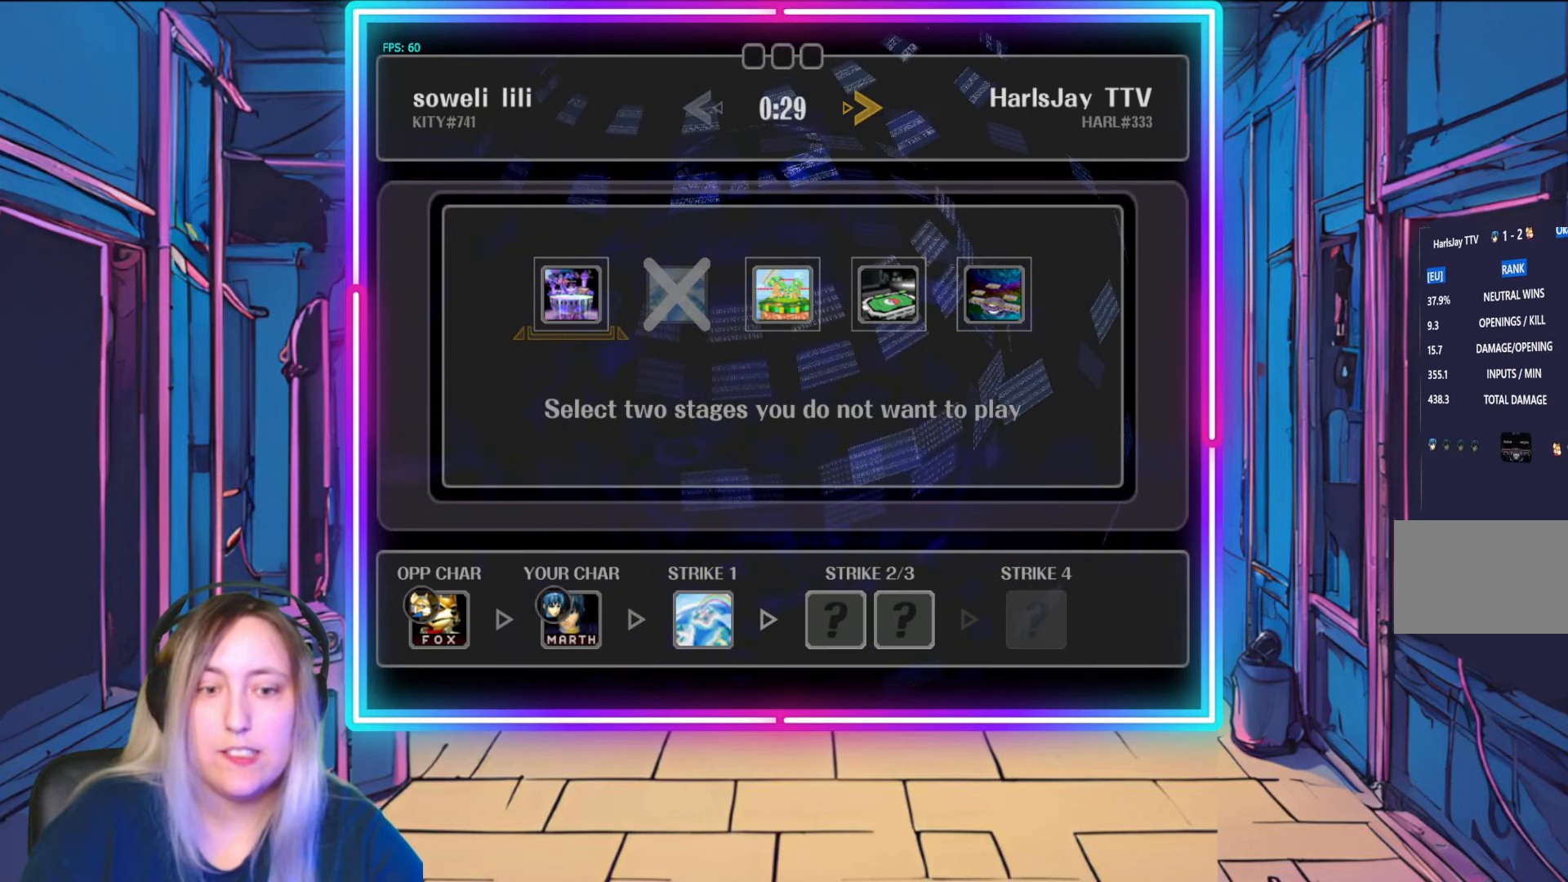
{"buttons": [], "left_stick": "right", "right_stick": "center", "events": [[383, "left_stick", "right"]]}
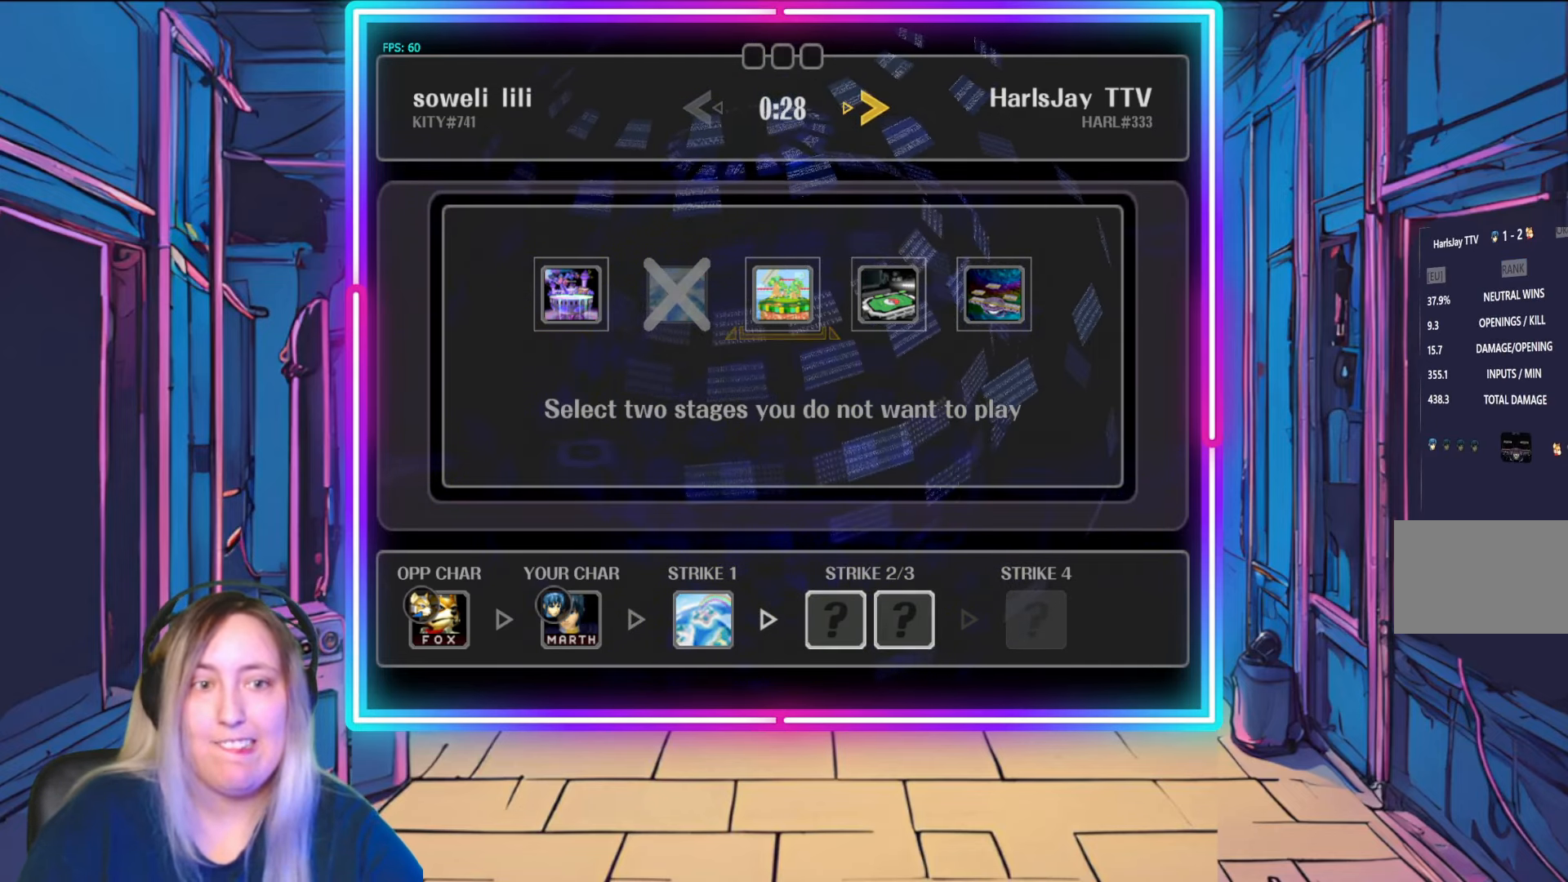
{"buttons": [], "left_stick": "center", "right_stick": "center", "events": [[67, "left_stick", "center"]]}
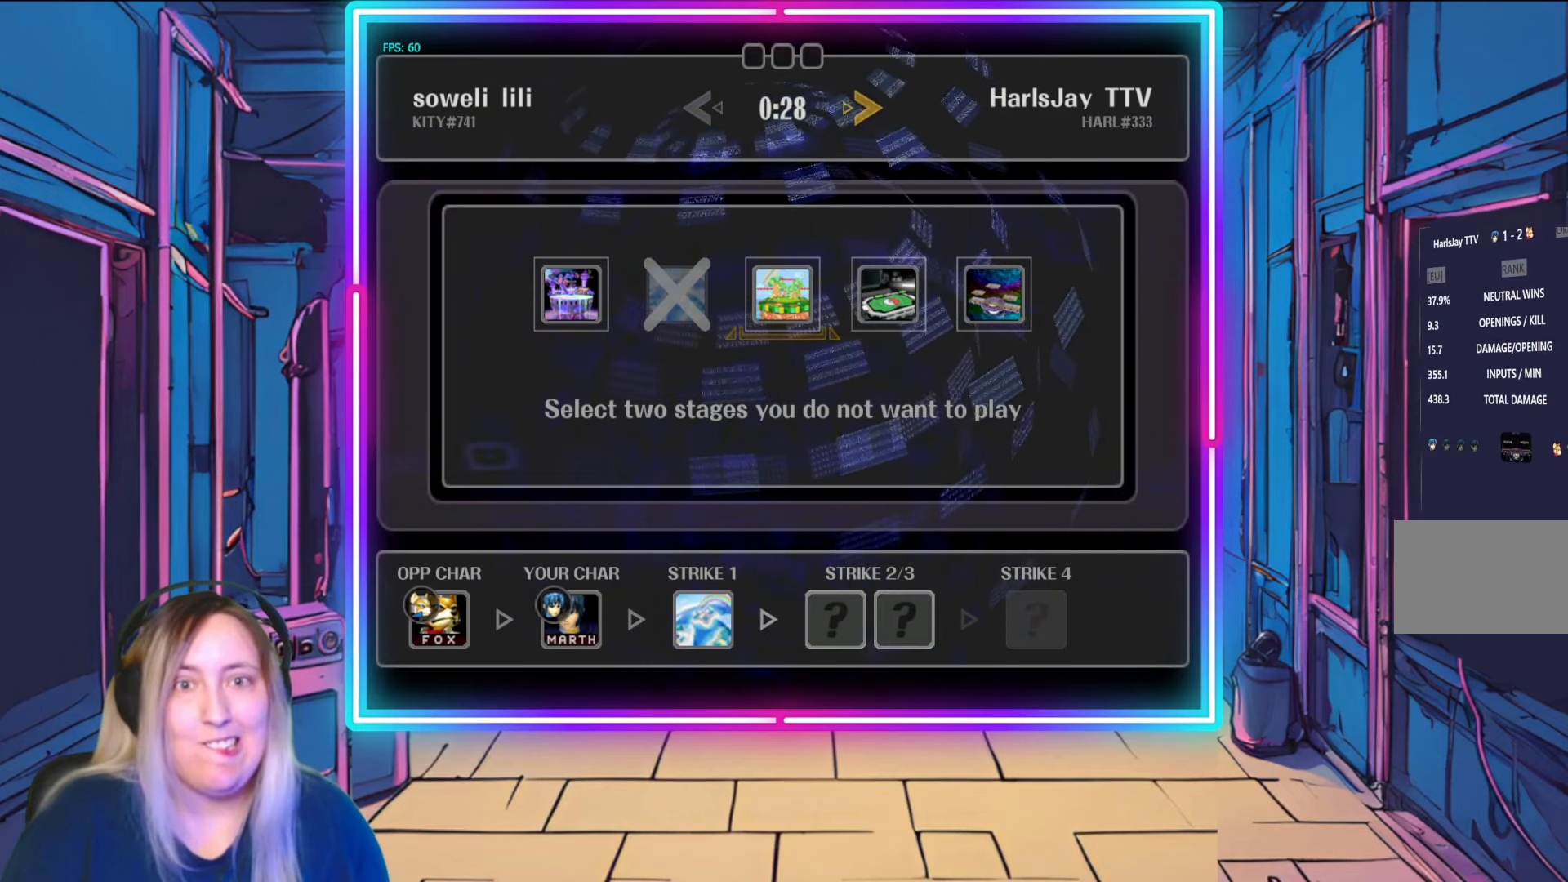
{"buttons": [], "left_stick": "center", "right_stick": "center", "events": []}
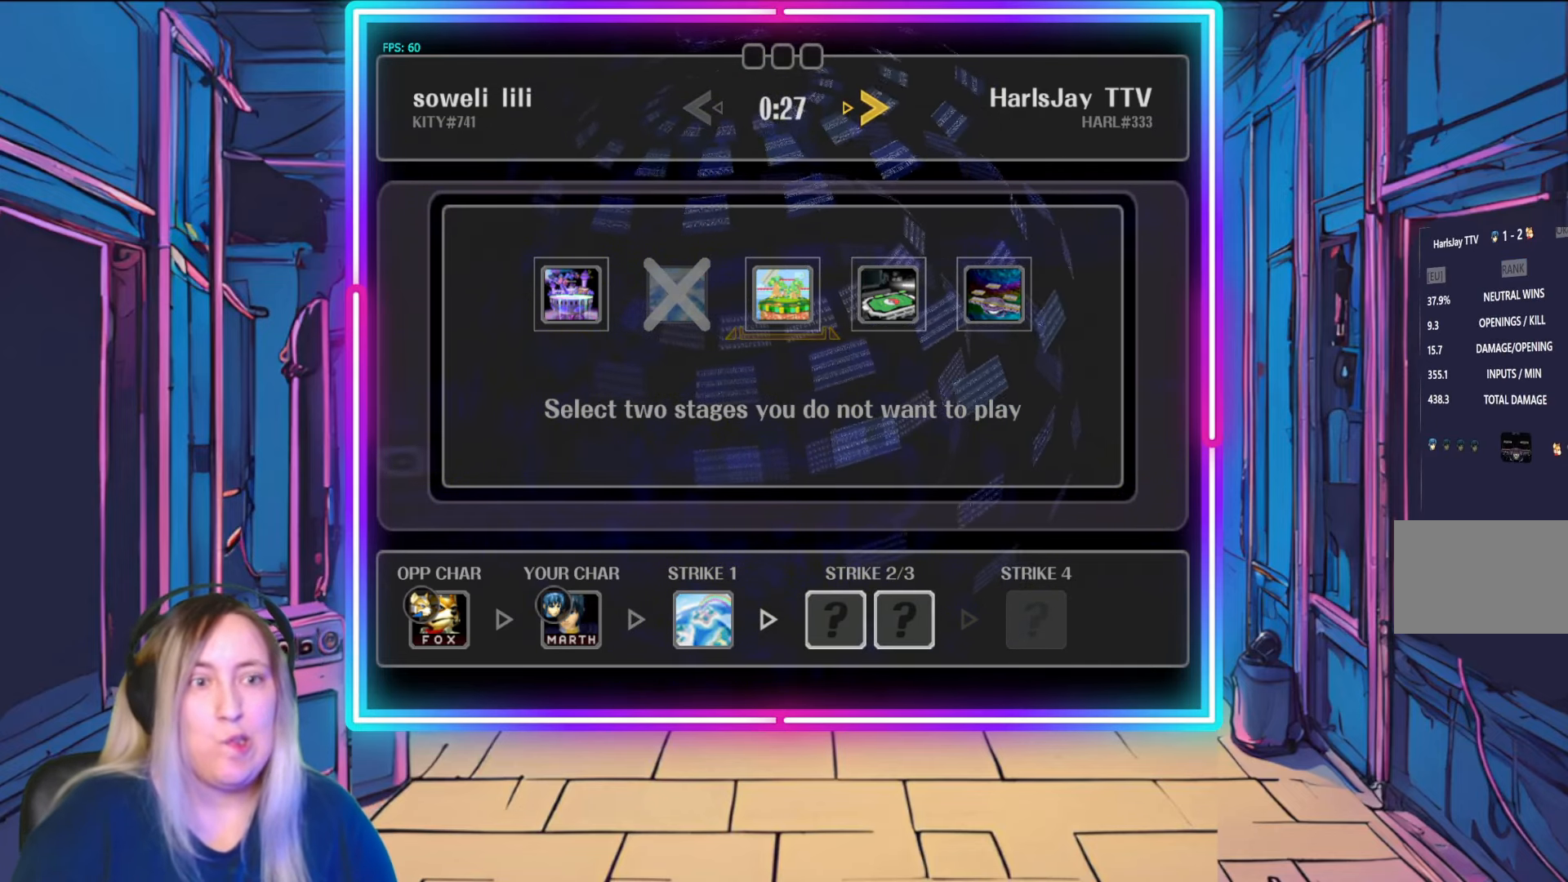
{"buttons": [], "left_stick": "center", "right_stick": "center", "events": []}
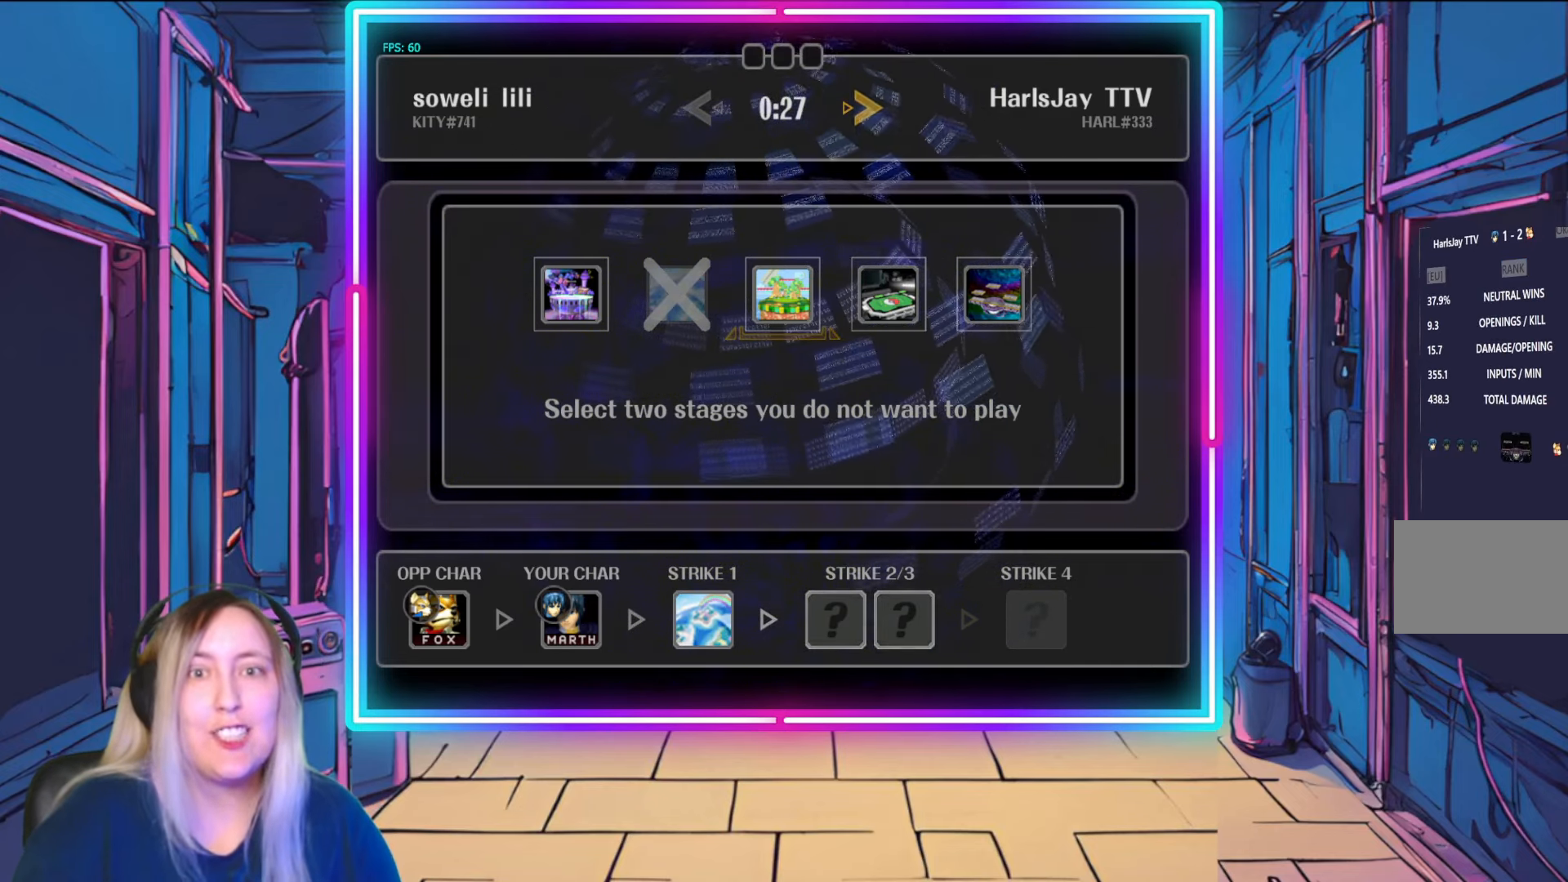
{"buttons": [], "left_stick": "center", "right_stick": "center", "events": []}
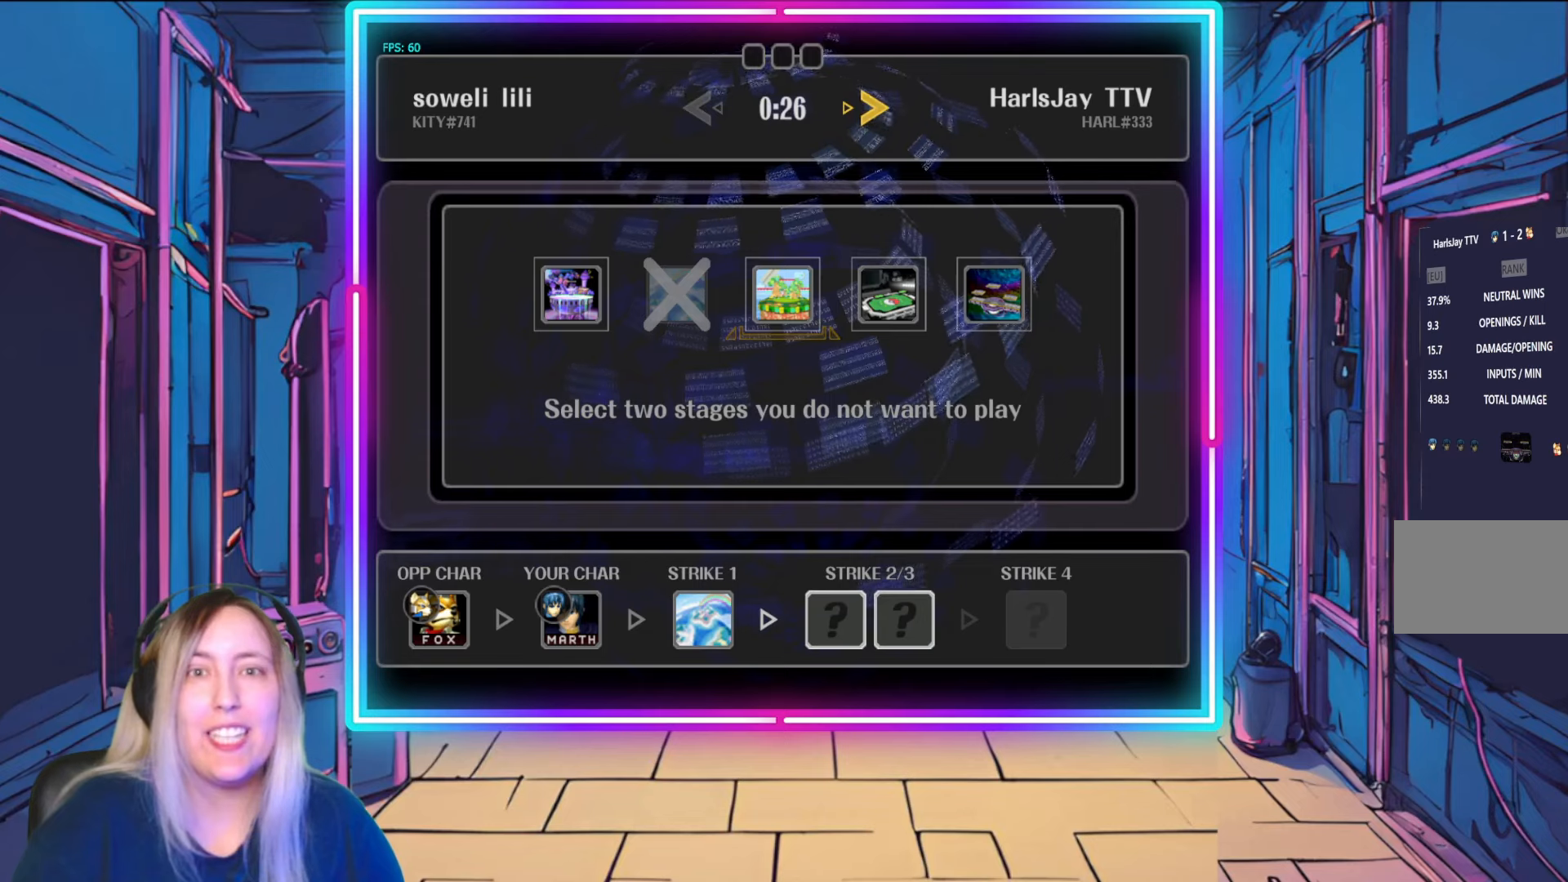
{"buttons": [], "left_stick": "center", "right_stick": "center", "events": []}
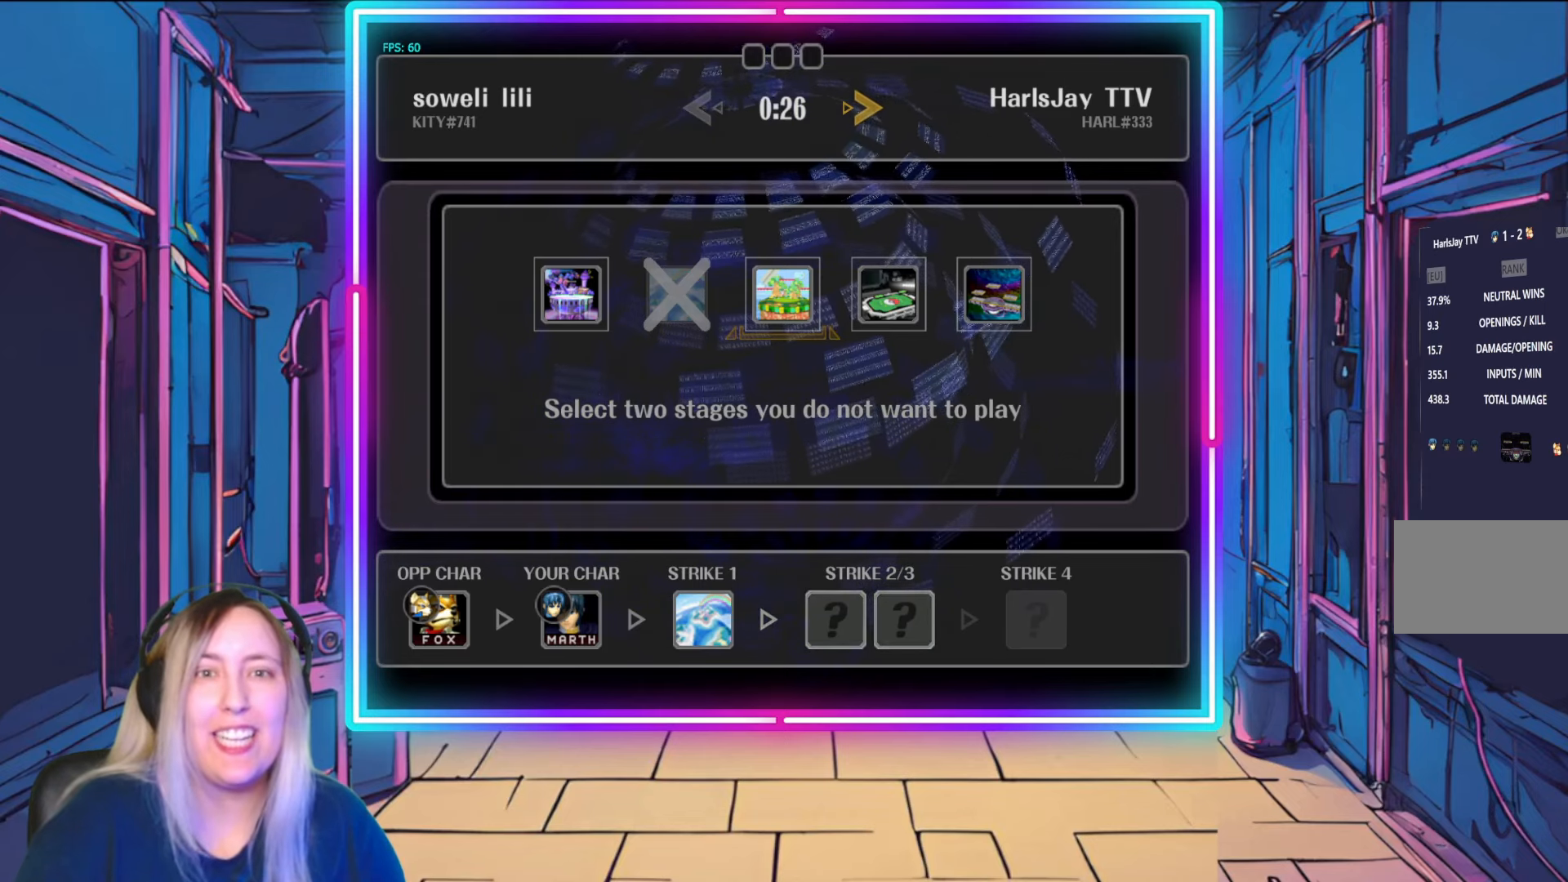
{"buttons": [], "left_stick": "center", "right_stick": "center", "events": []}
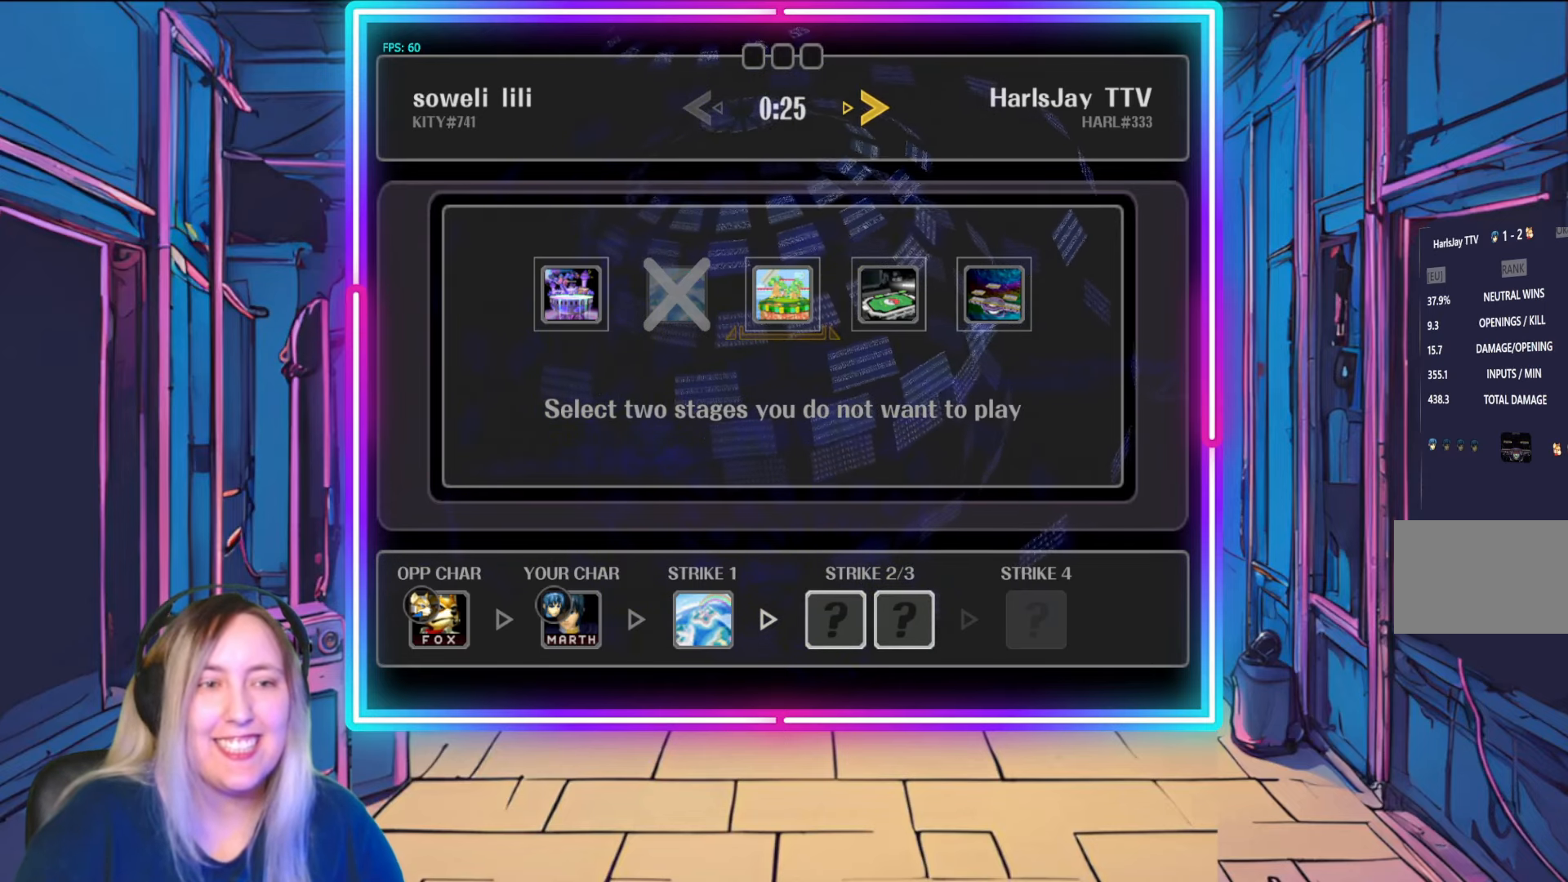
{"buttons": [], "left_stick": "center", "right_stick": "center", "events": []}
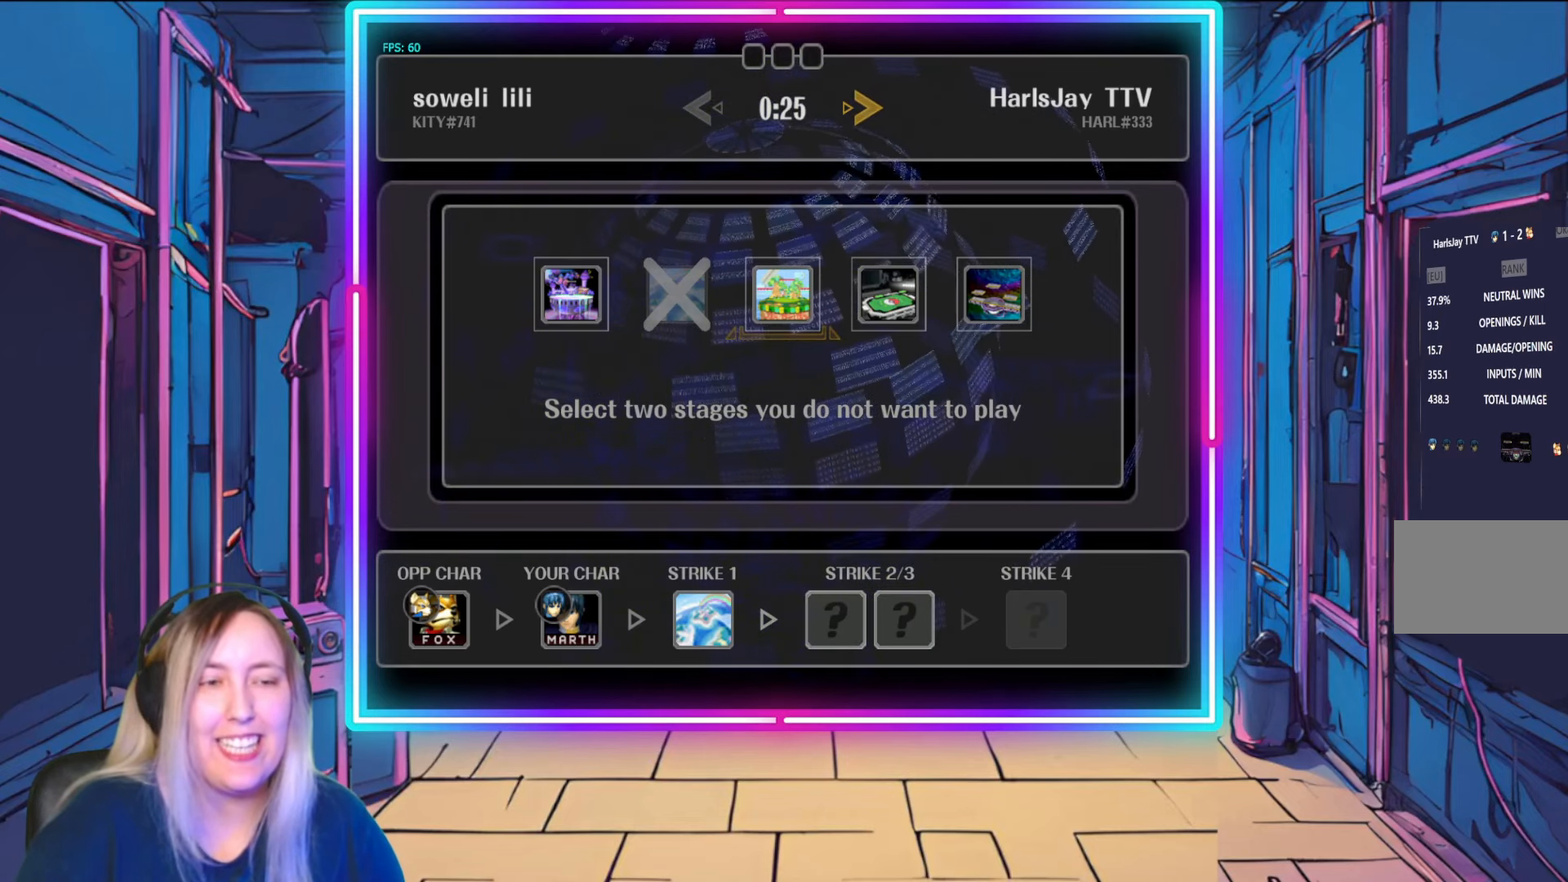
{"buttons": [], "left_stick": "center", "right_stick": "center", "events": []}
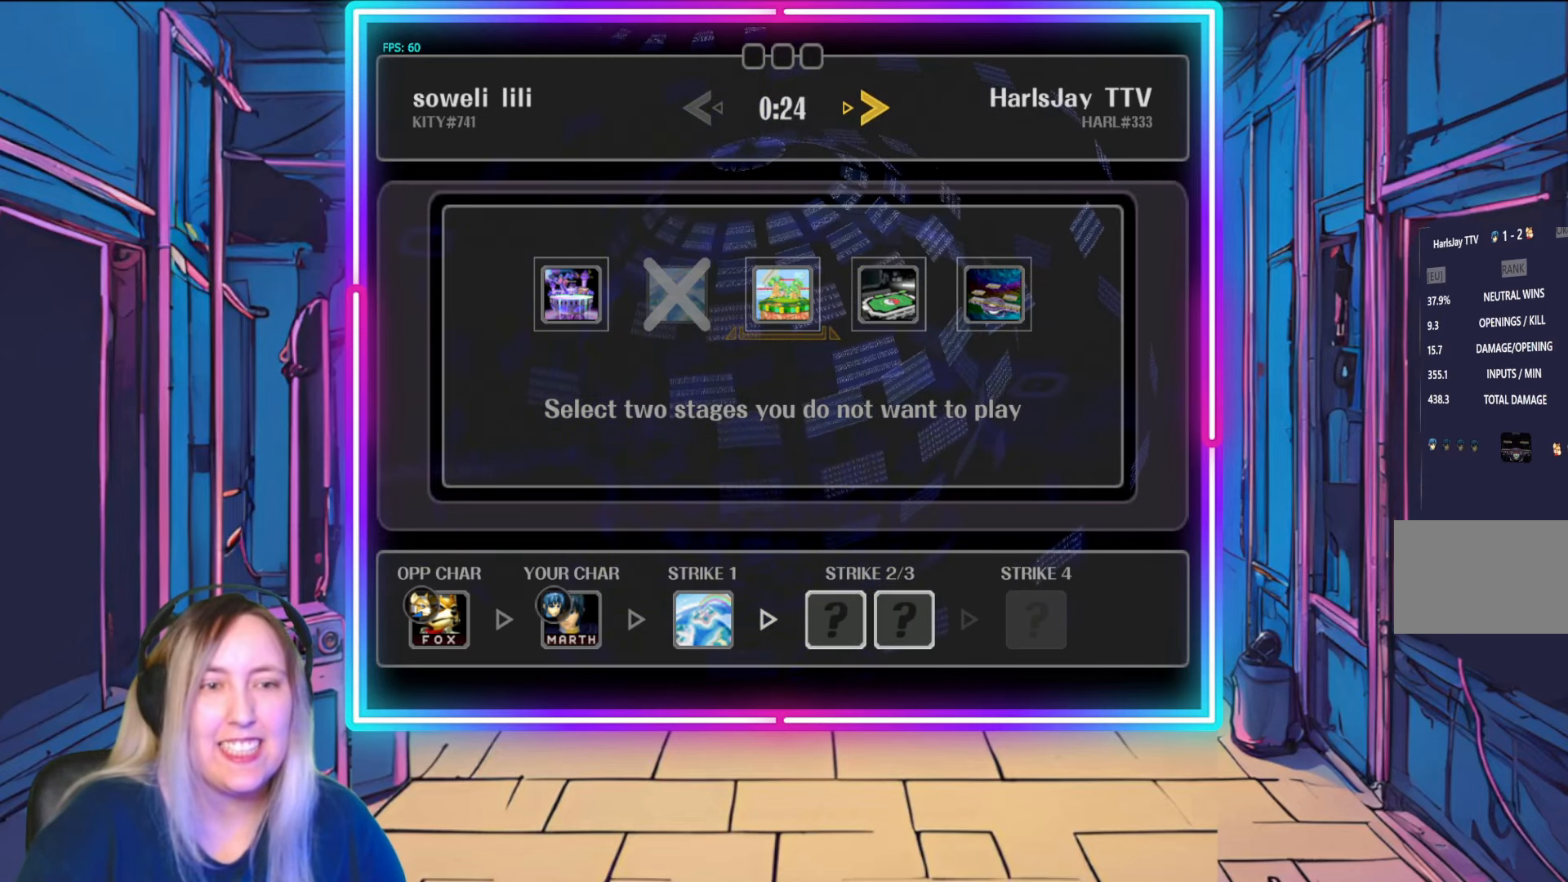
{"buttons": ["A"], "left_stick": "center", "right_stick": "center", "events": [[17, "A", "down"], [117, "A", "up"], [117, "left_stick", "right"], [233, "left_stick", "center"], [250, "A", "down"], [350, "A", "up"], [417, "A", "down"]]}
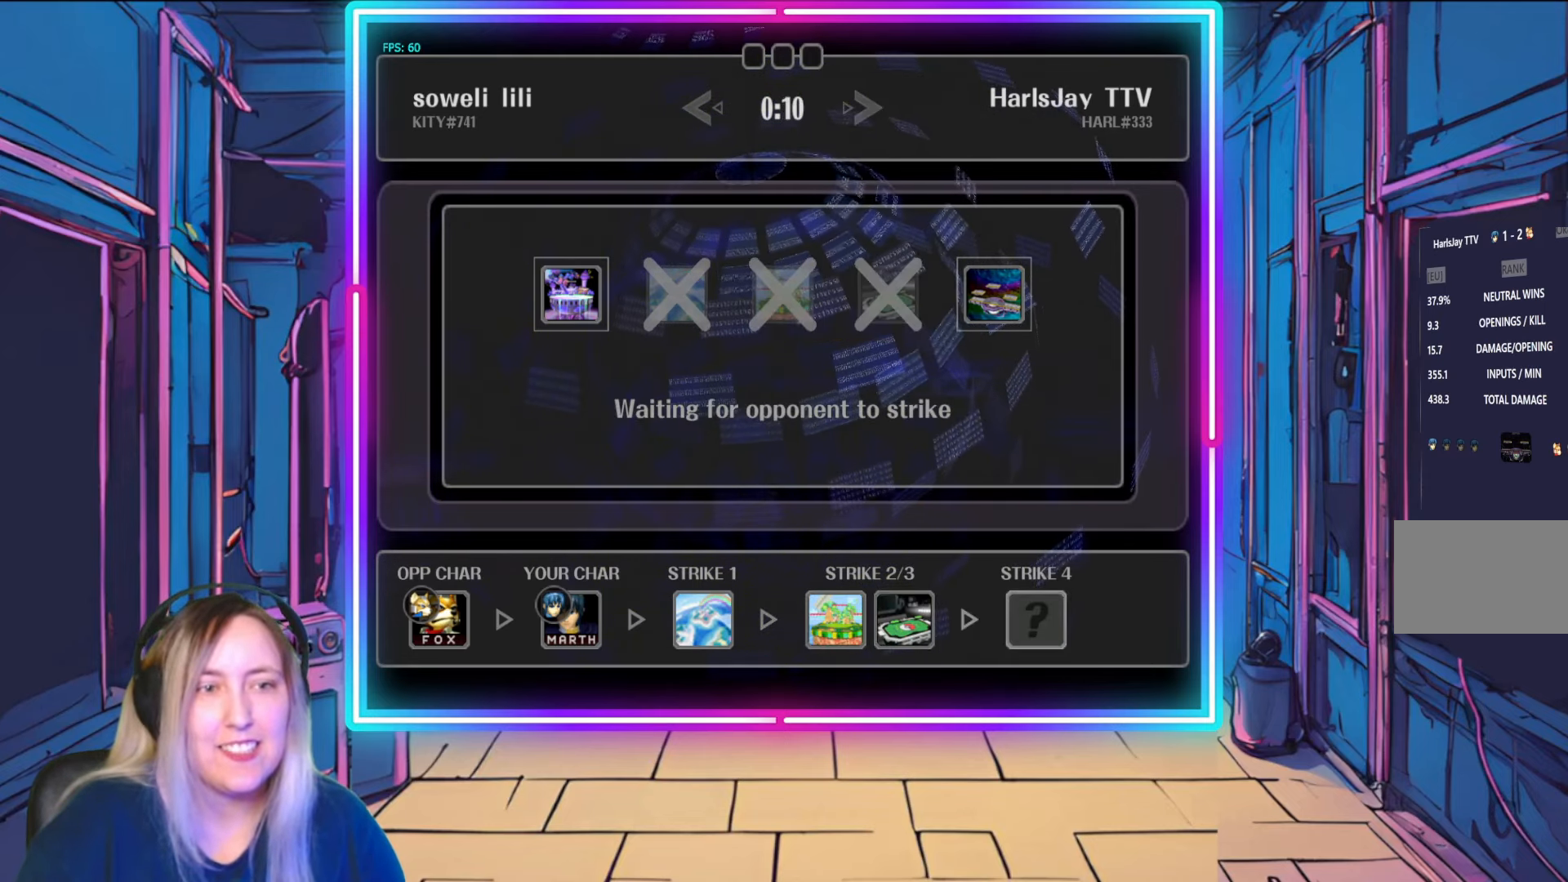
{"buttons": [], "left_stick": "center", "right_stick": "center", "events": [[17, "A", "up"], [67, "A", "down"], [150, "A", "up"]]}
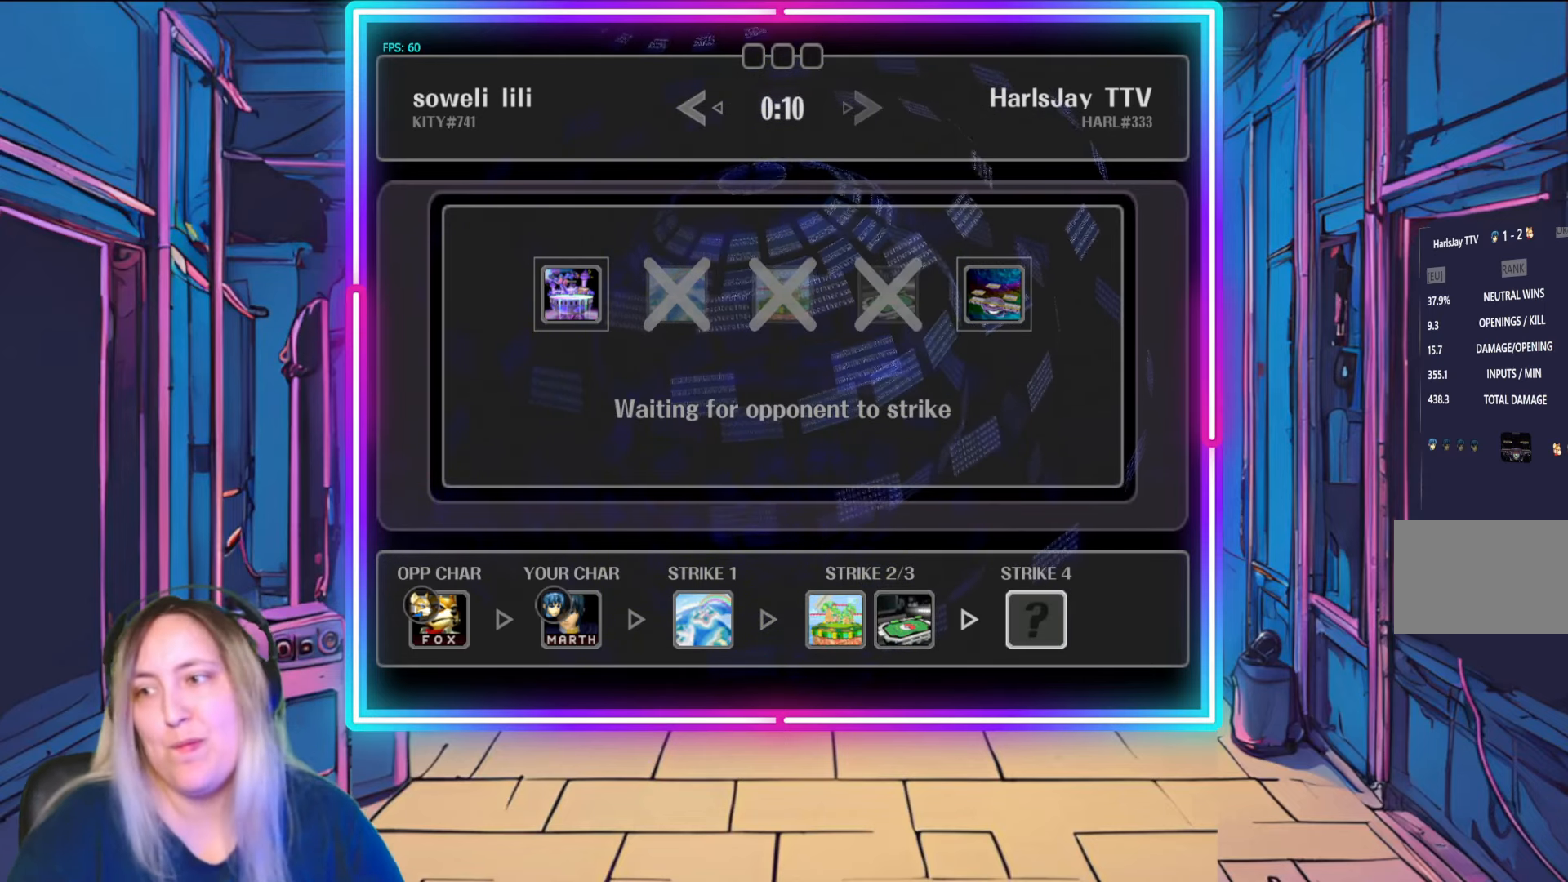
{"buttons": [], "left_stick": "center", "right_stick": "center", "events": []}
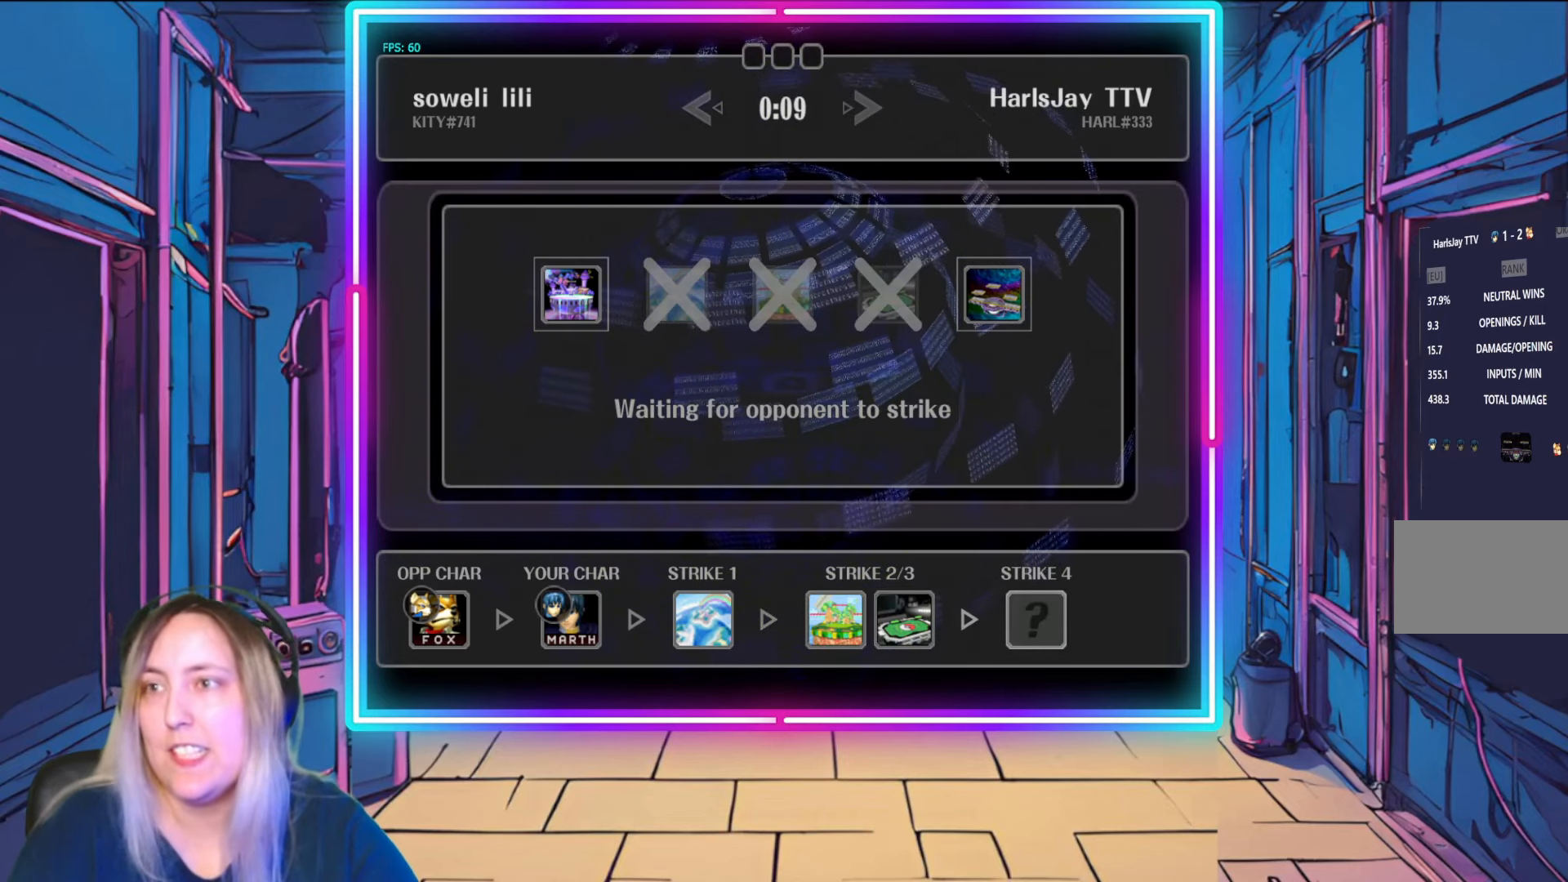
{"buttons": [], "left_stick": "center", "right_stick": "center", "events": []}
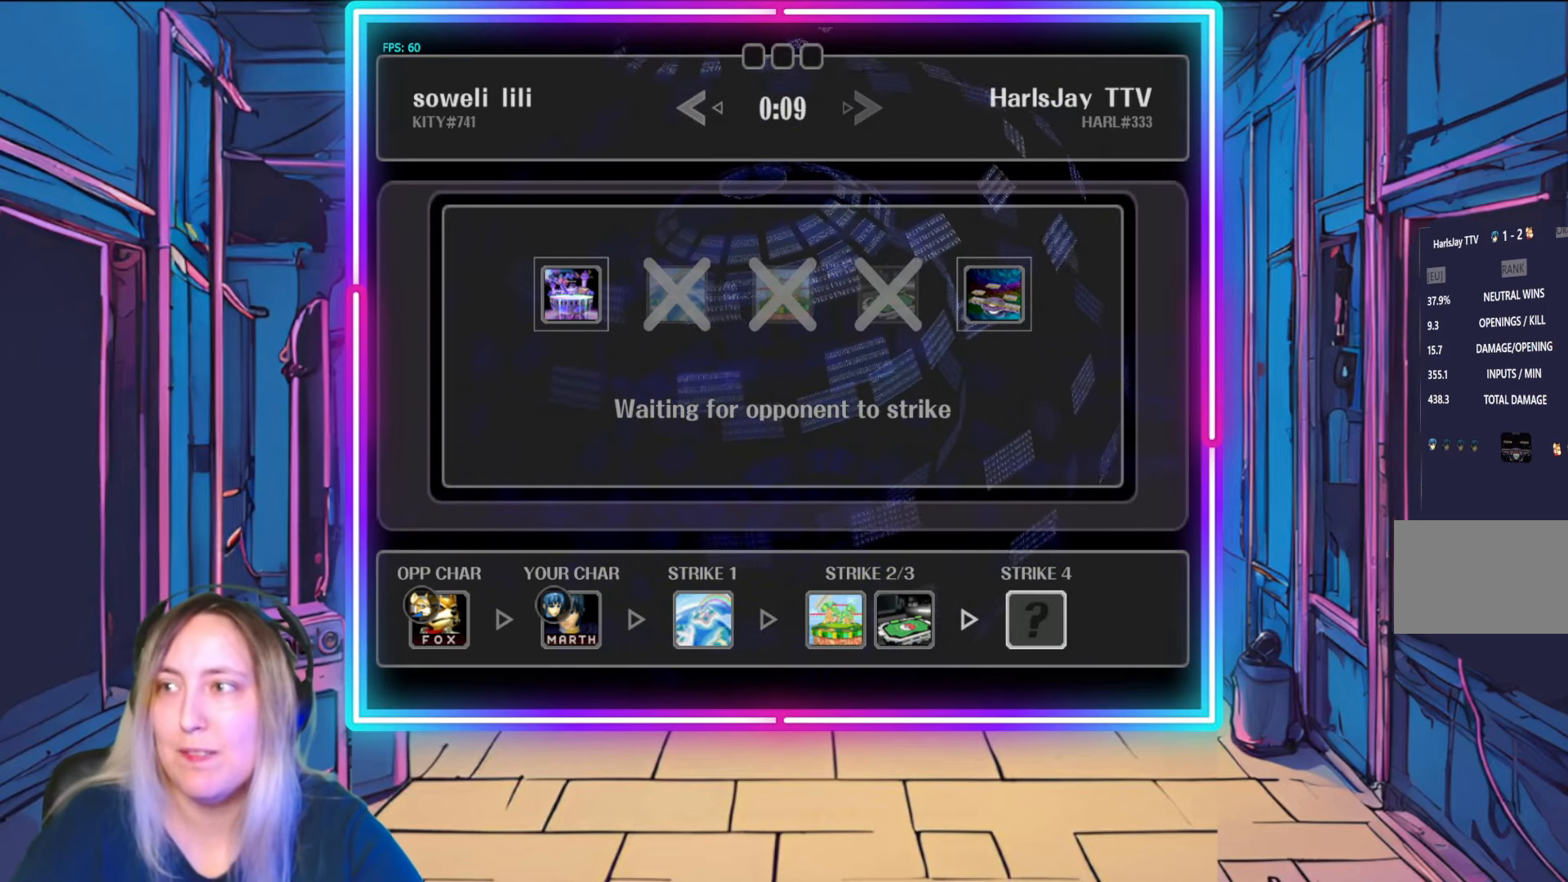
{"buttons": [], "left_stick": "center", "right_stick": "center", "events": []}
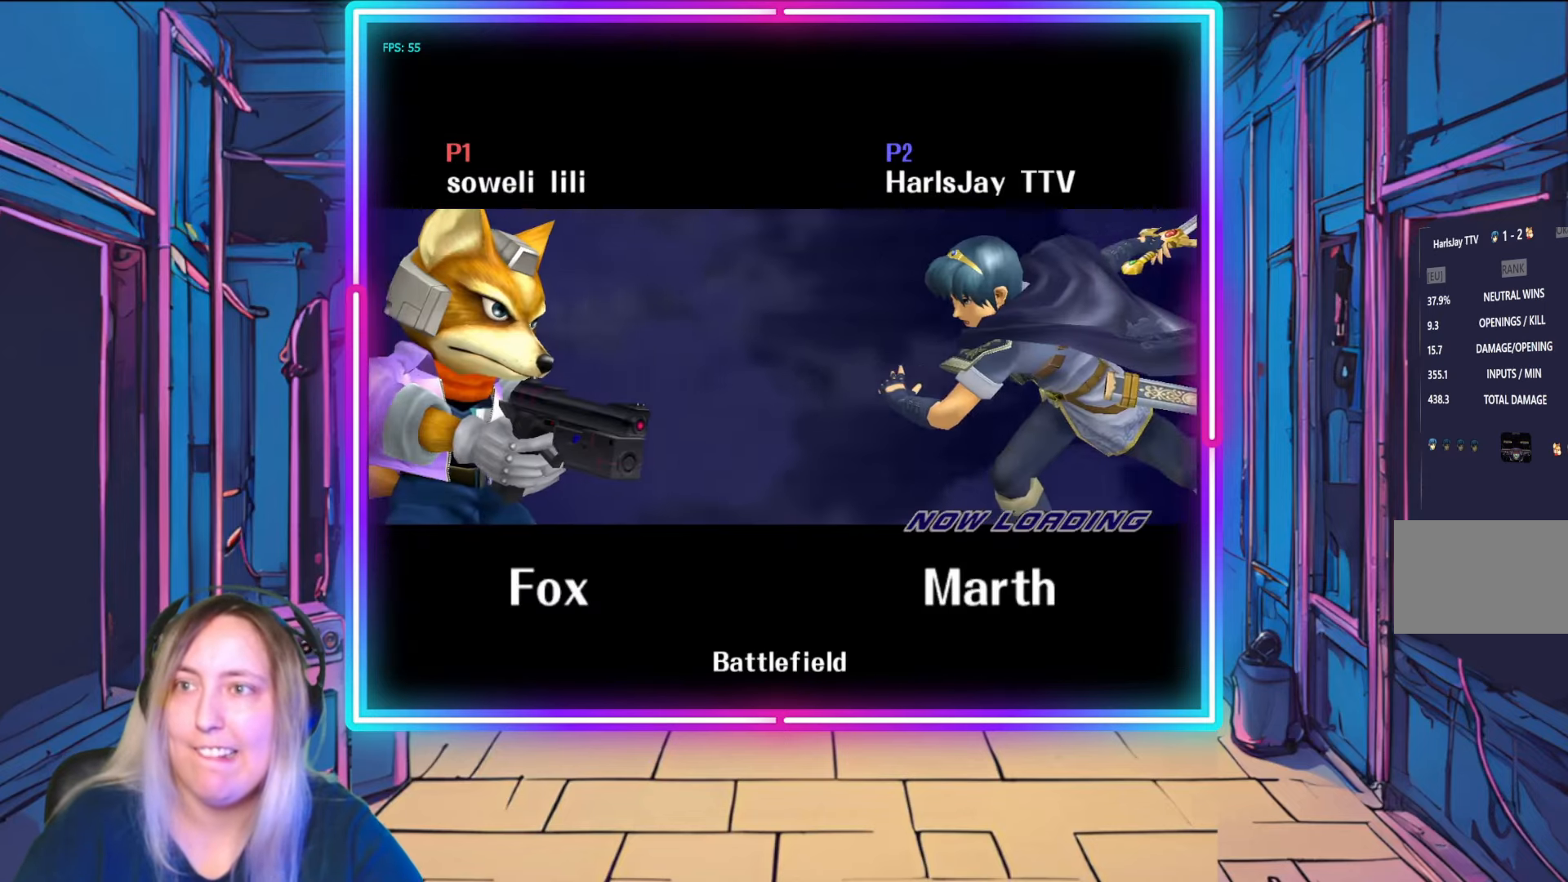
{"buttons": [], "left_stick": "center", "right_stick": "center", "events": []}
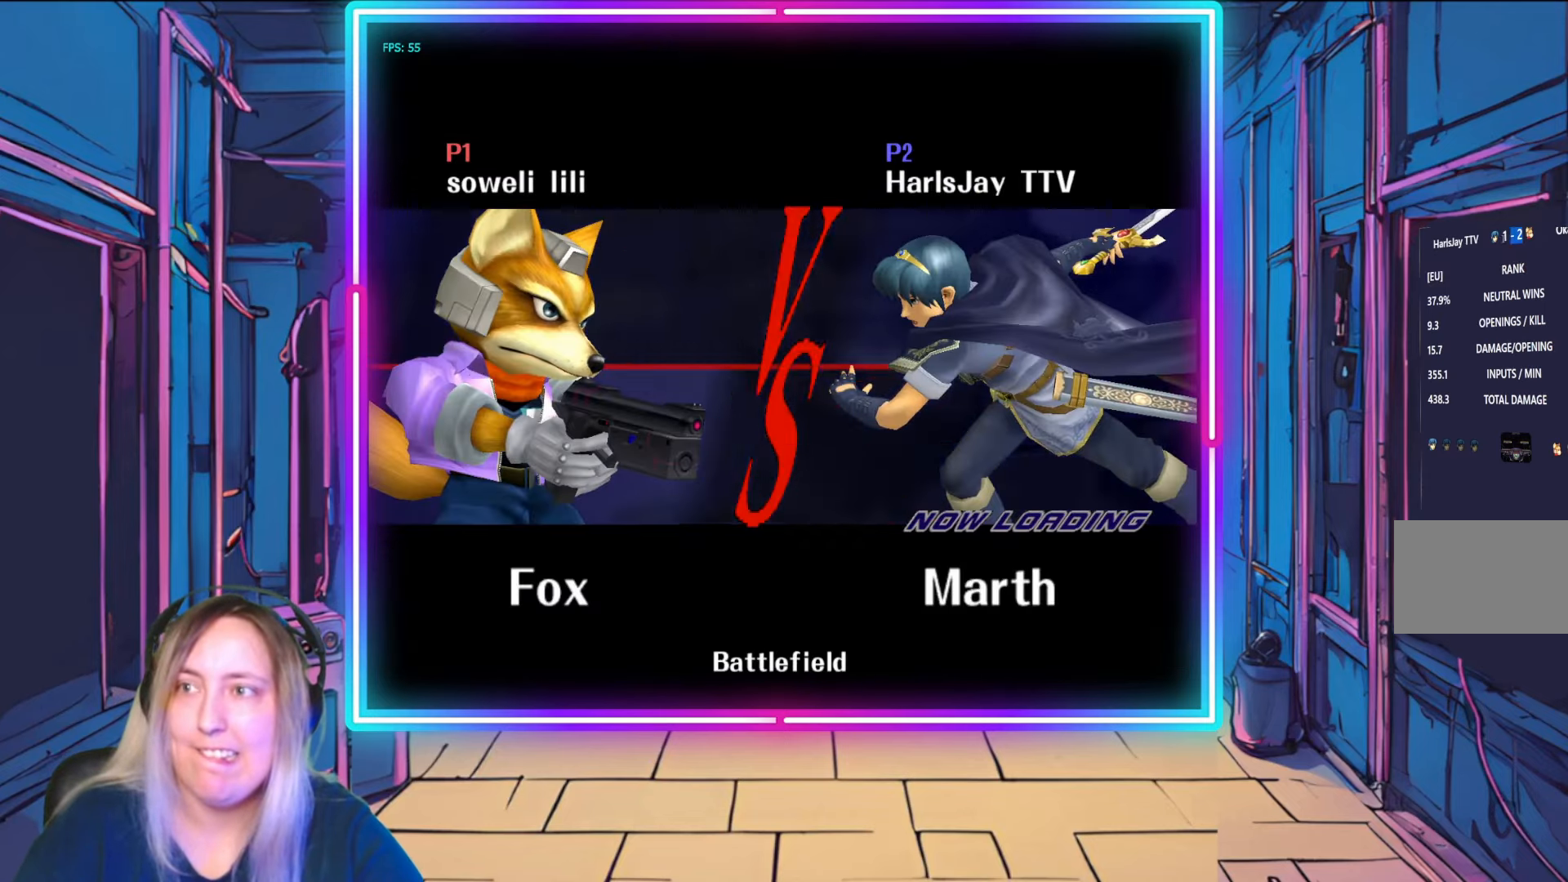
{"buttons": [], "left_stick": "center", "right_stick": "center", "events": []}
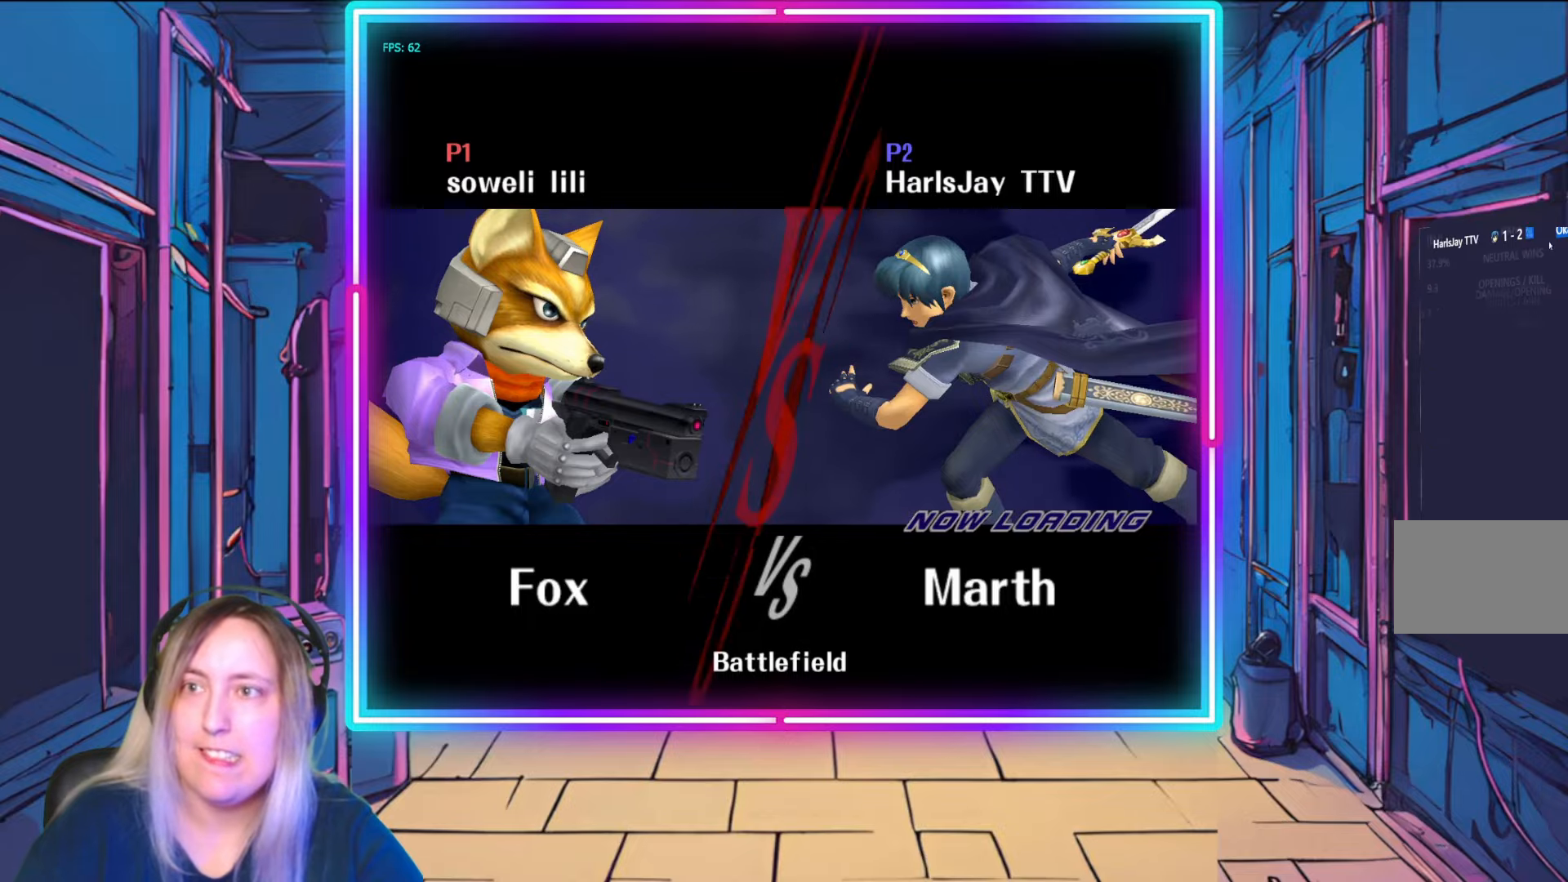
{"buttons": [], "left_stick": "center", "right_stick": "center", "events": []}
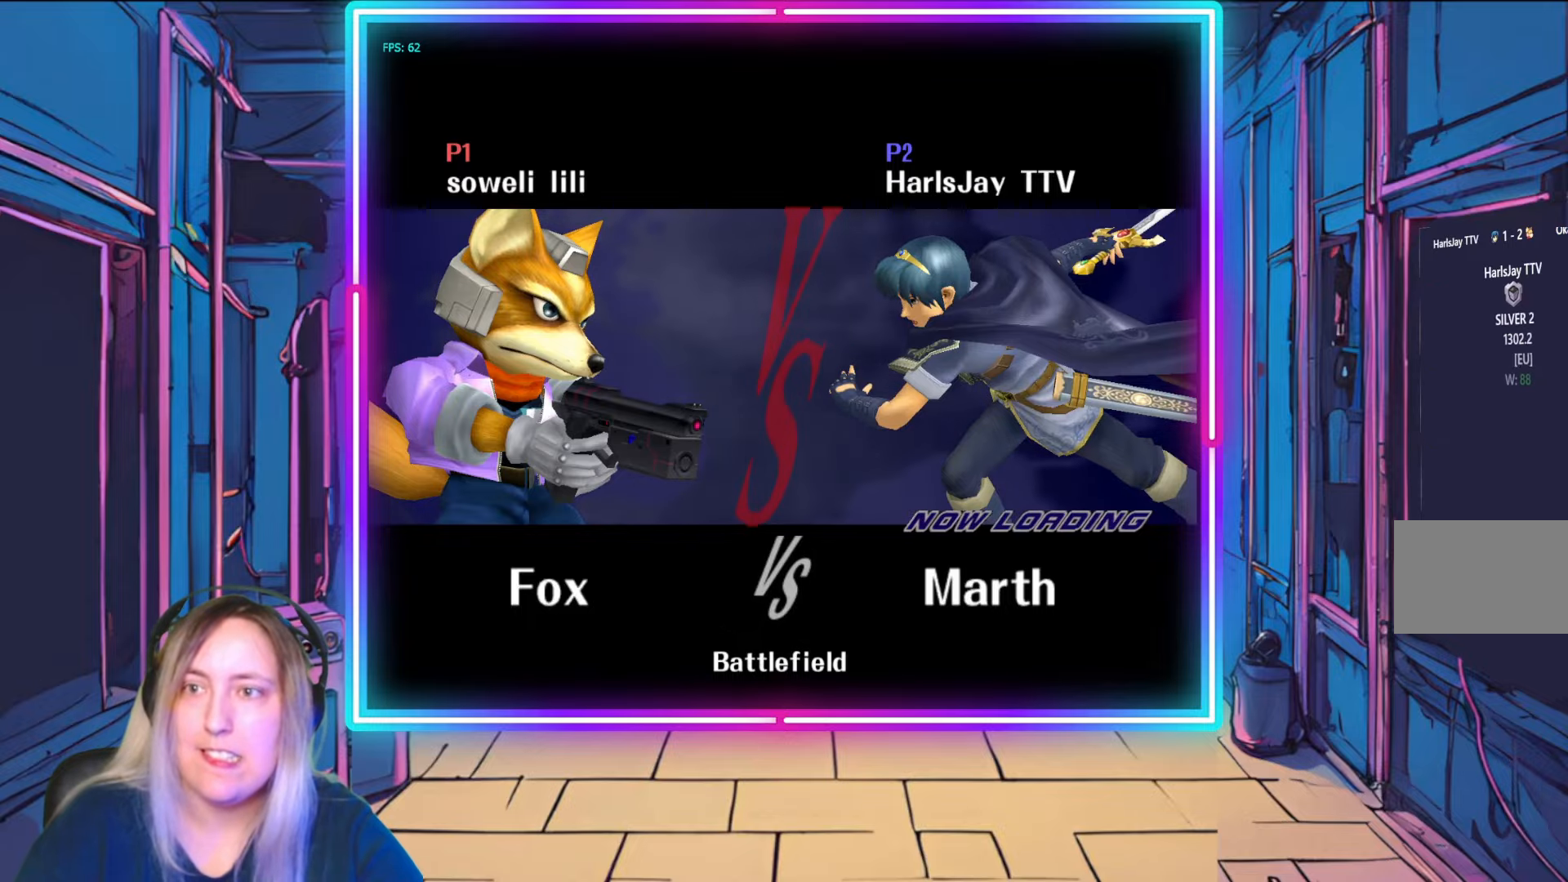
{"buttons": [], "left_stick": "center", "right_stick": "center", "events": []}
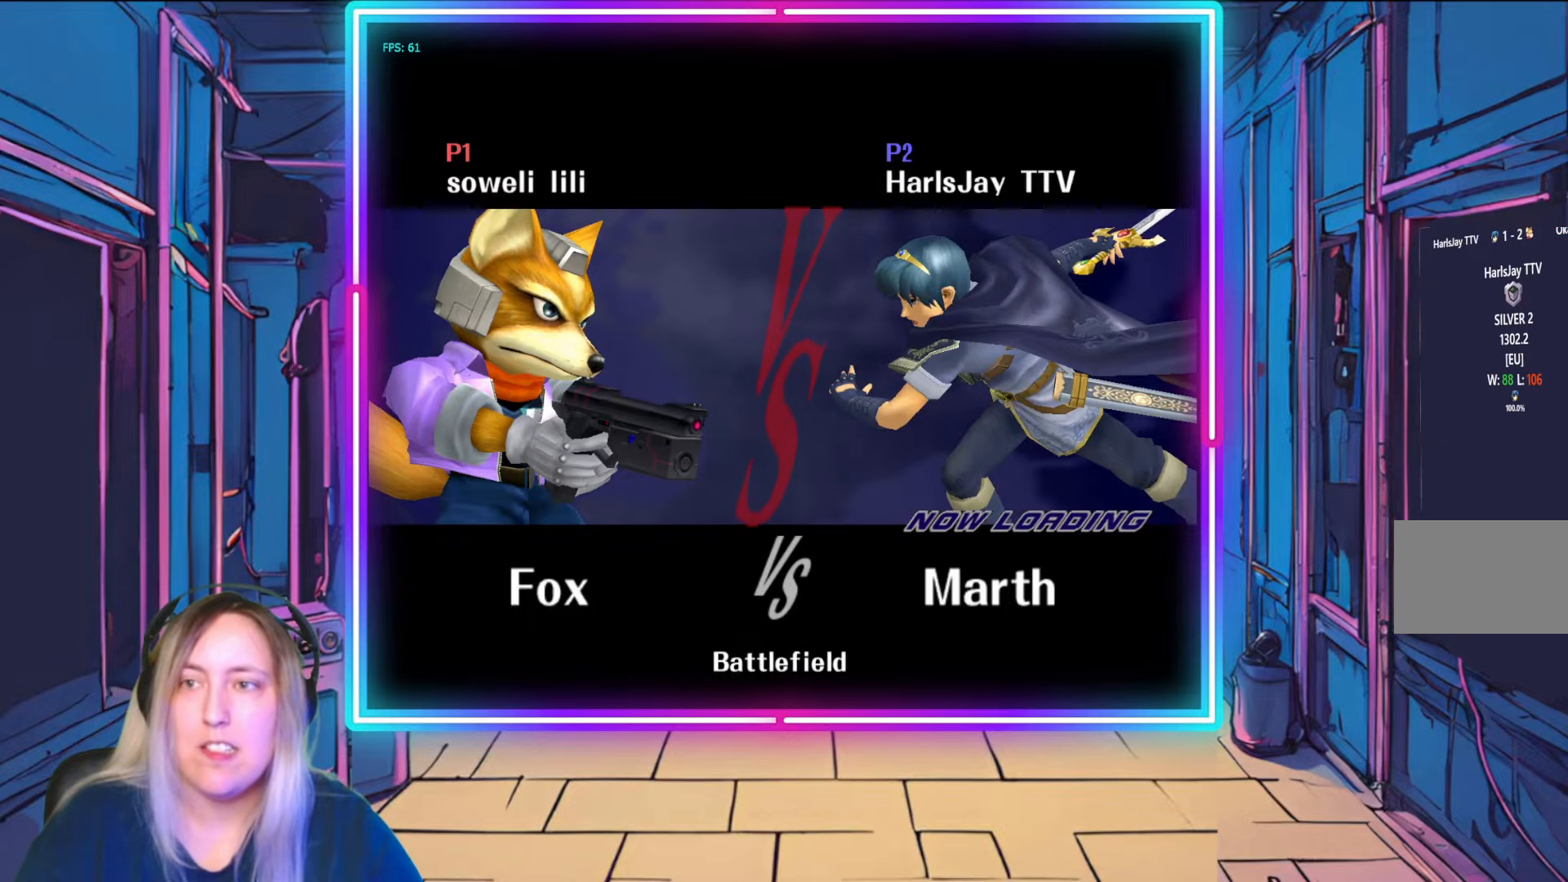
{"buttons": [], "left_stick": "center", "right_stick": "center", "events": []}
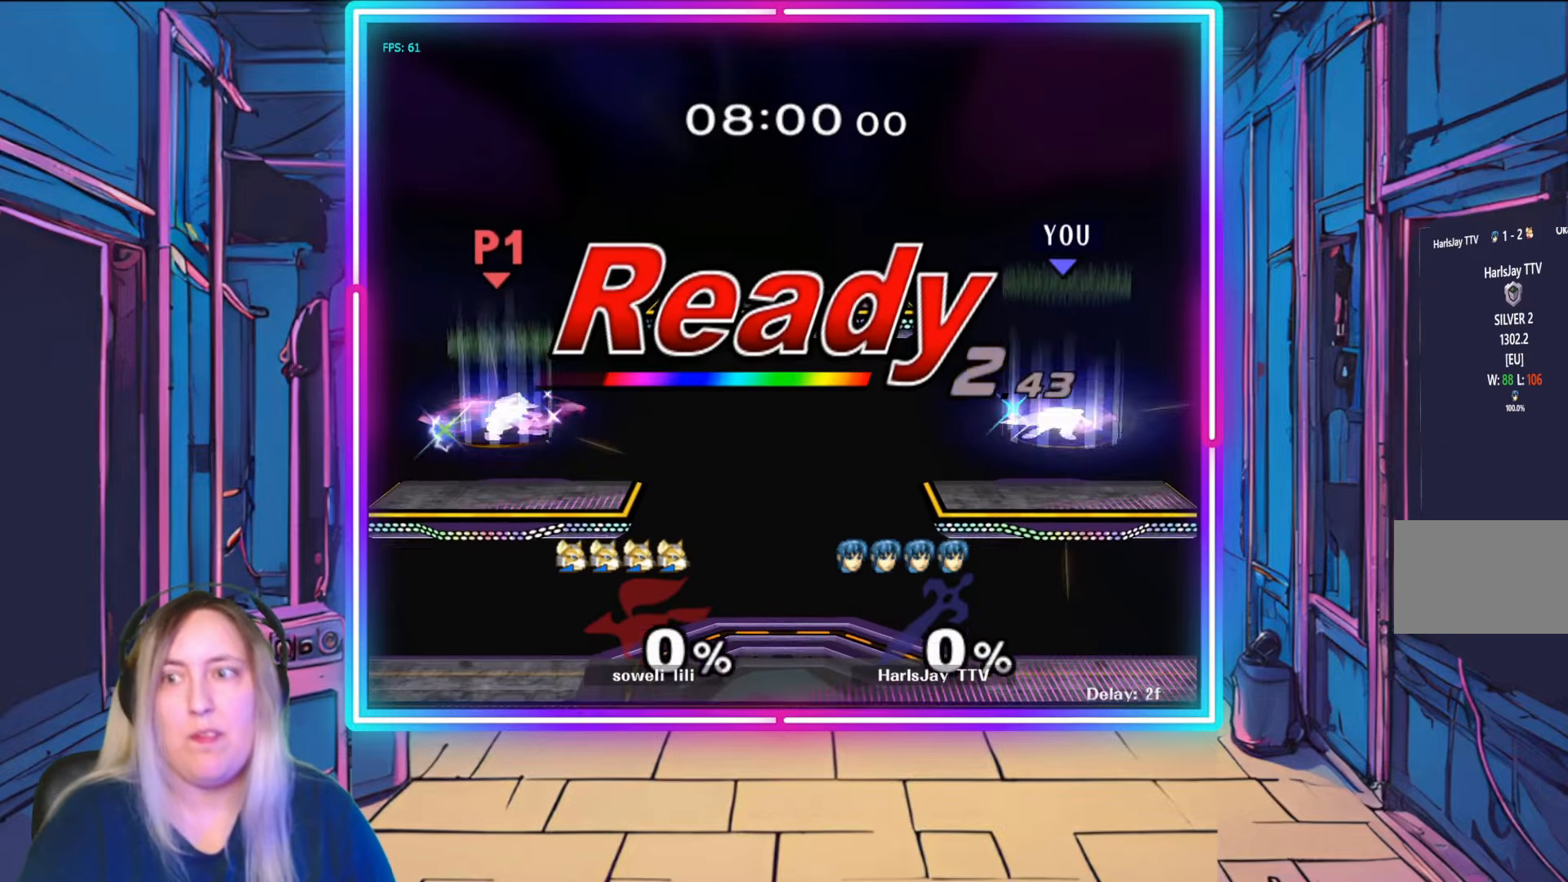
{"buttons": [], "left_stick": "center", "right_stick": "center", "events": []}
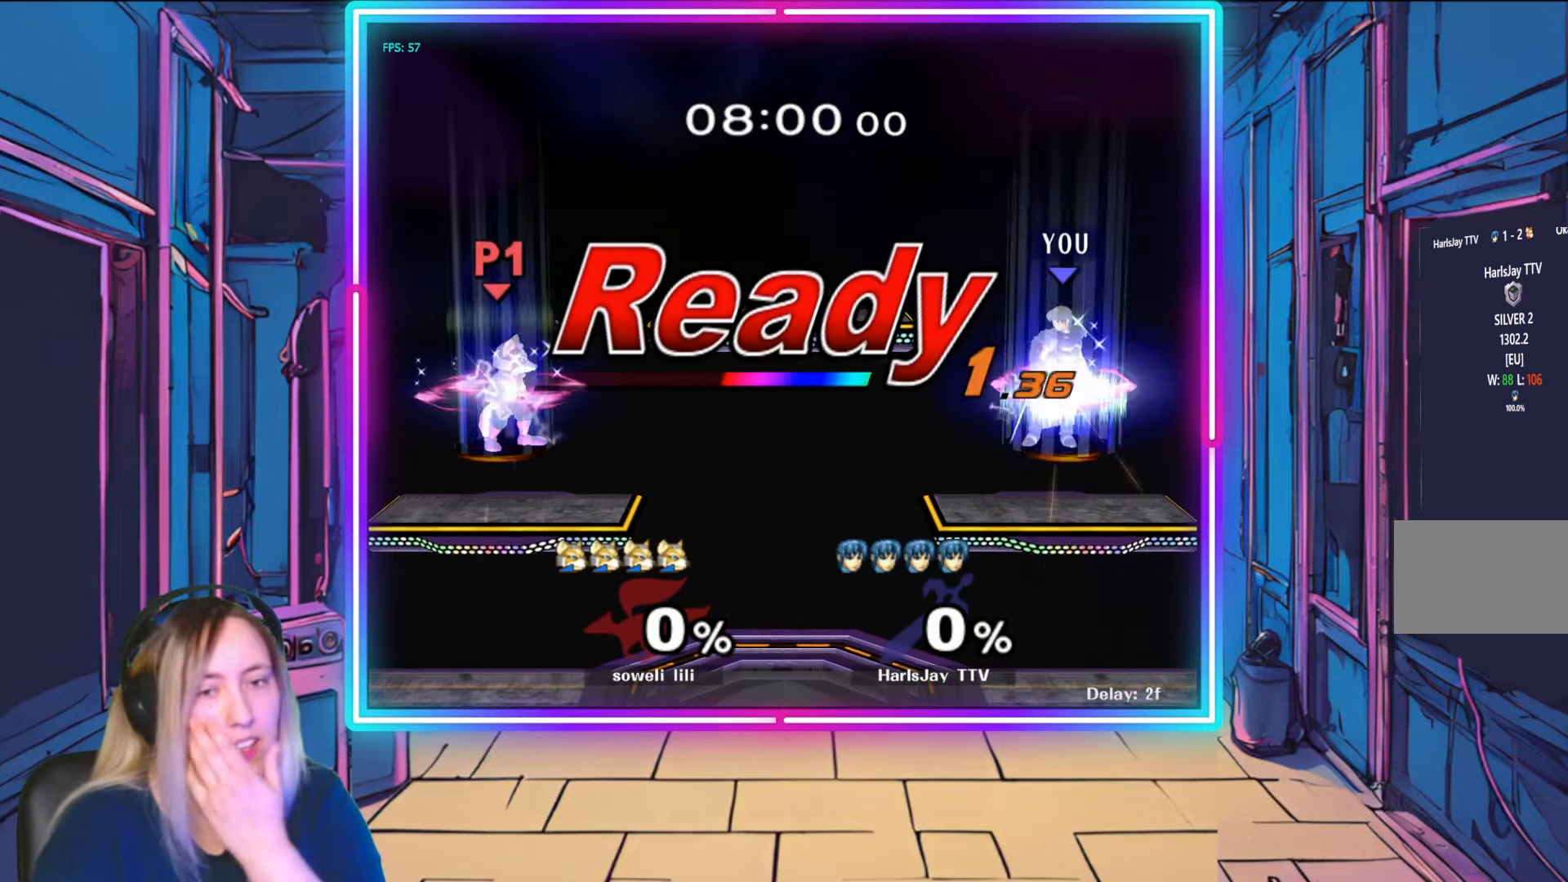
{"buttons": [], "left_stick": "center", "right_stick": "center", "events": []}
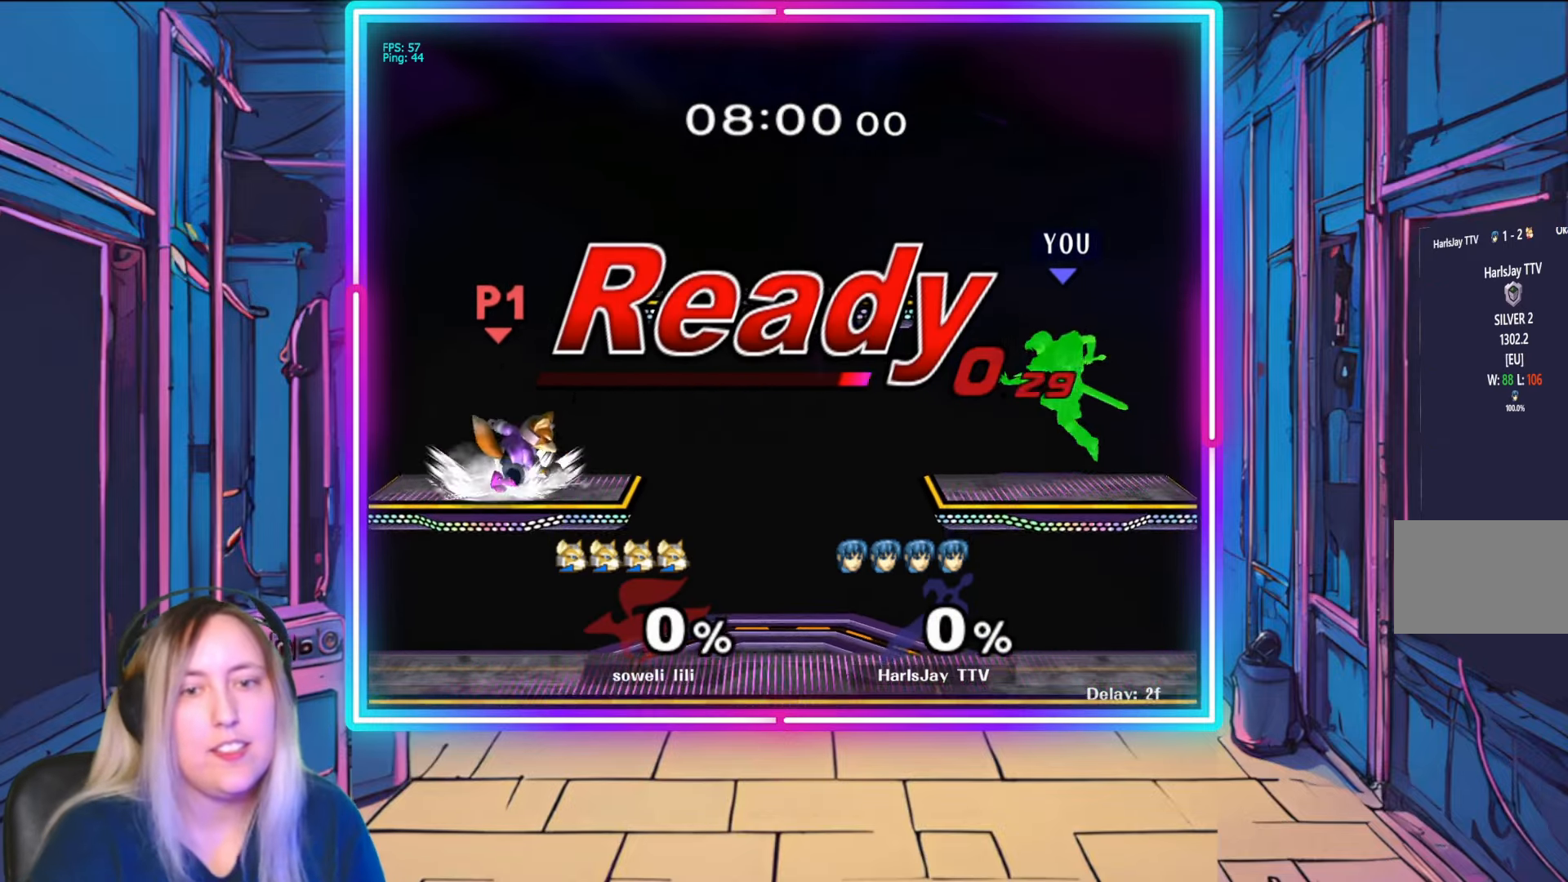
{"buttons": [], "left_stick": "left", "right_stick": "center", "events": [[250, "Y", "down"], [383, "Y", "up"], [417, "left_stick", "left"]]}
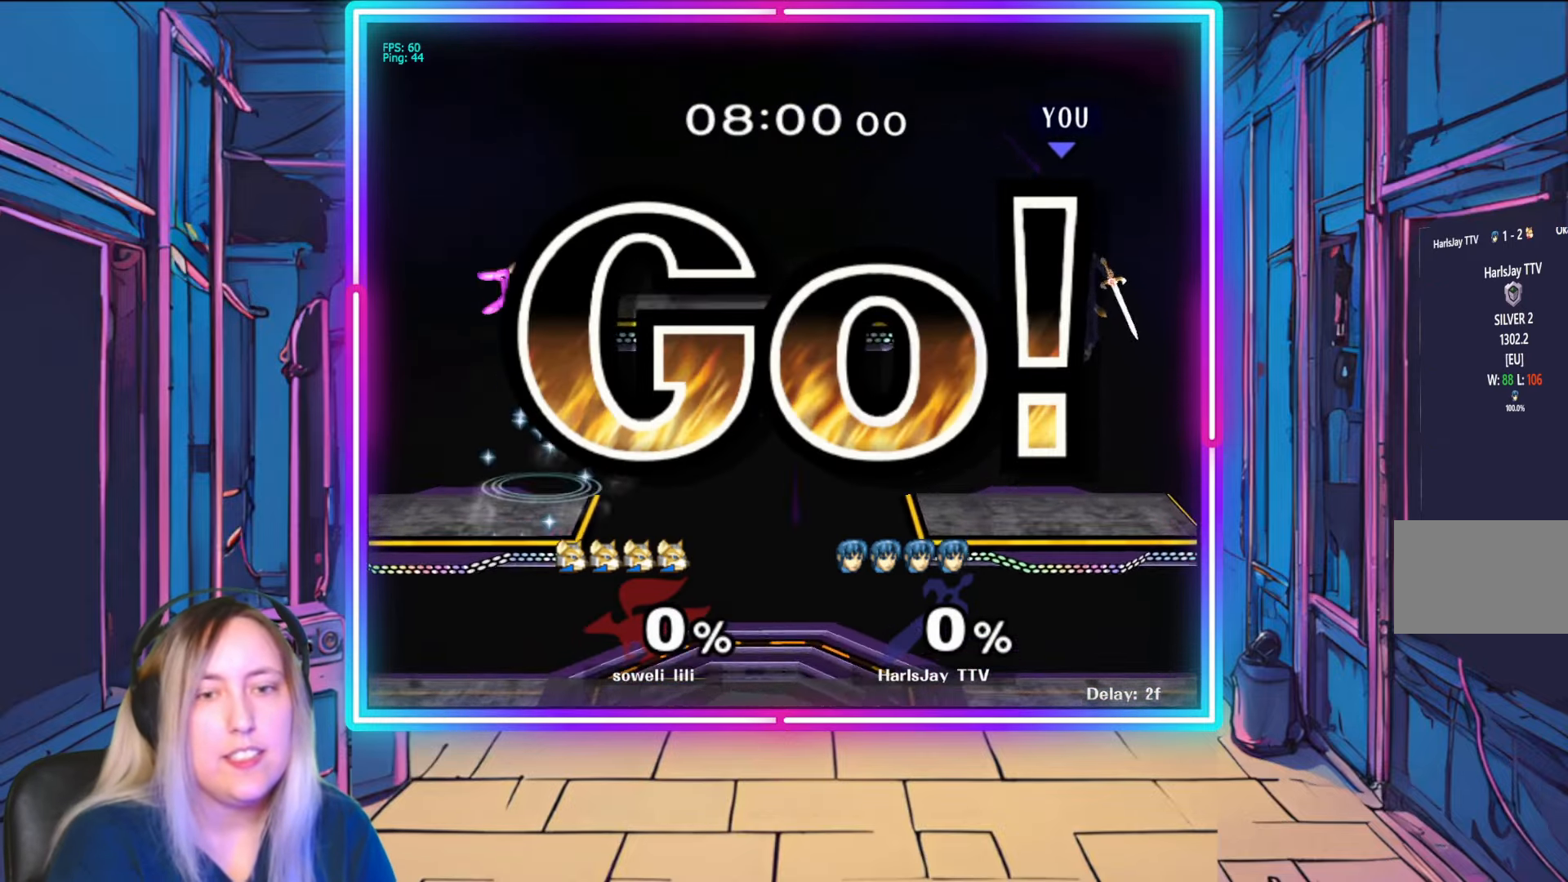
{"buttons": [], "left_stick": "left", "right_stick": "center", "events": [[250, "left_stick", "down"], [350, "left_stick", "left"]]}